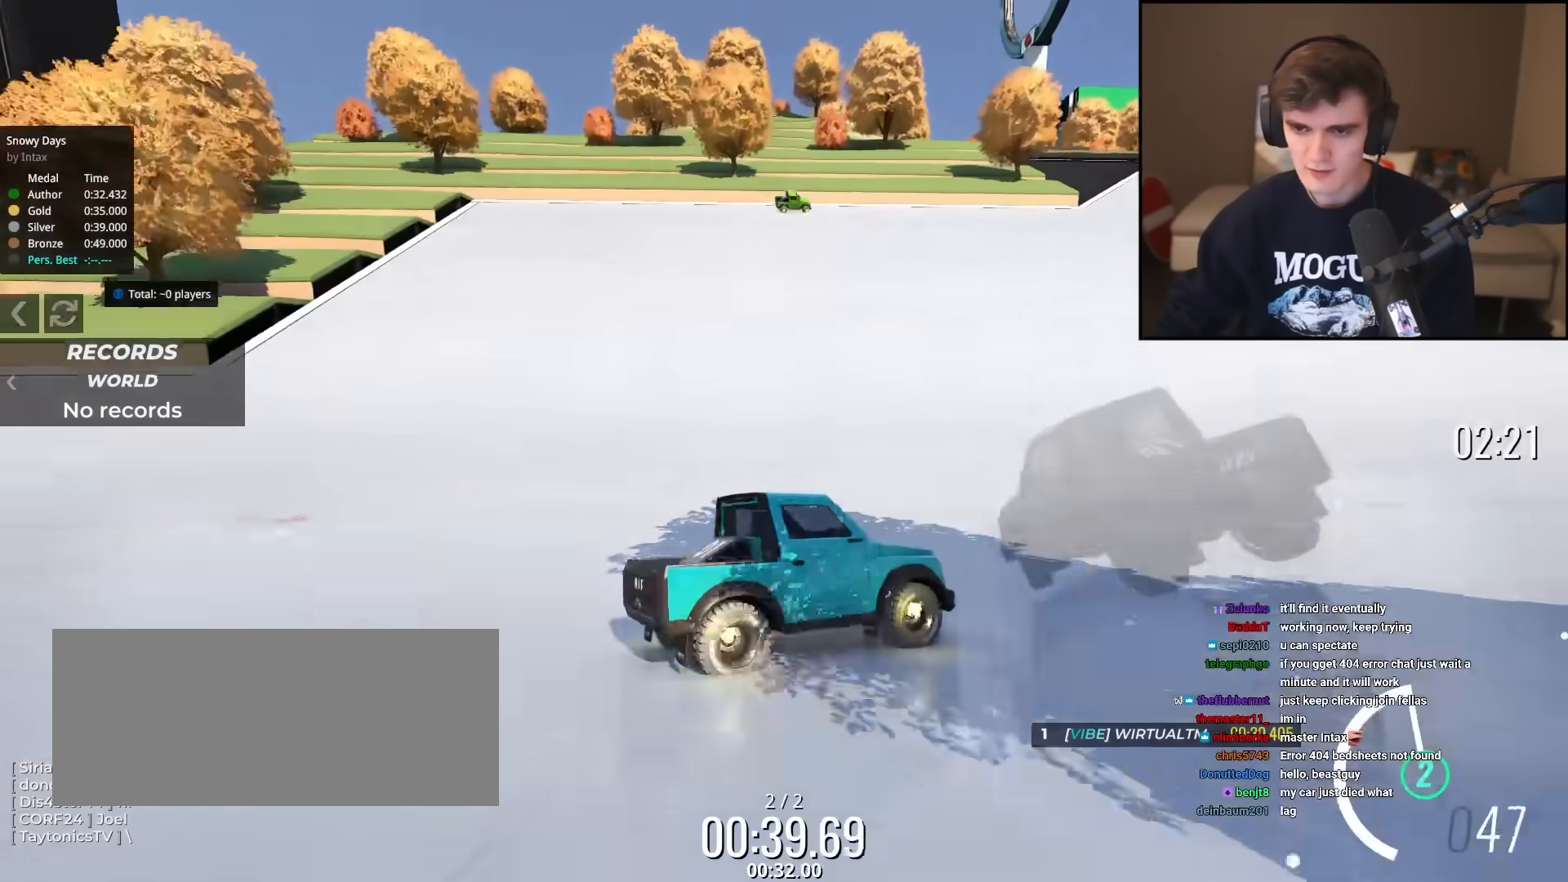
Gameplay with keyboard; each line is a JSON object with the keys held at the frame after it. "events" lists presses ("down") and releases ("up") of "brake", "down", "left", "right" and "up" between this image and that frame as [ms after this image, input, new state], when the widget could be followed in between. No other keys are recorded. Mouse input is not recorded. Key names are as the overlay labels them; some are game actions (e.g. jump) rather than physical keys.
{"keys": ["right", "up"], "events": [[83, "left", "up"], [367, "right", "down"]]}
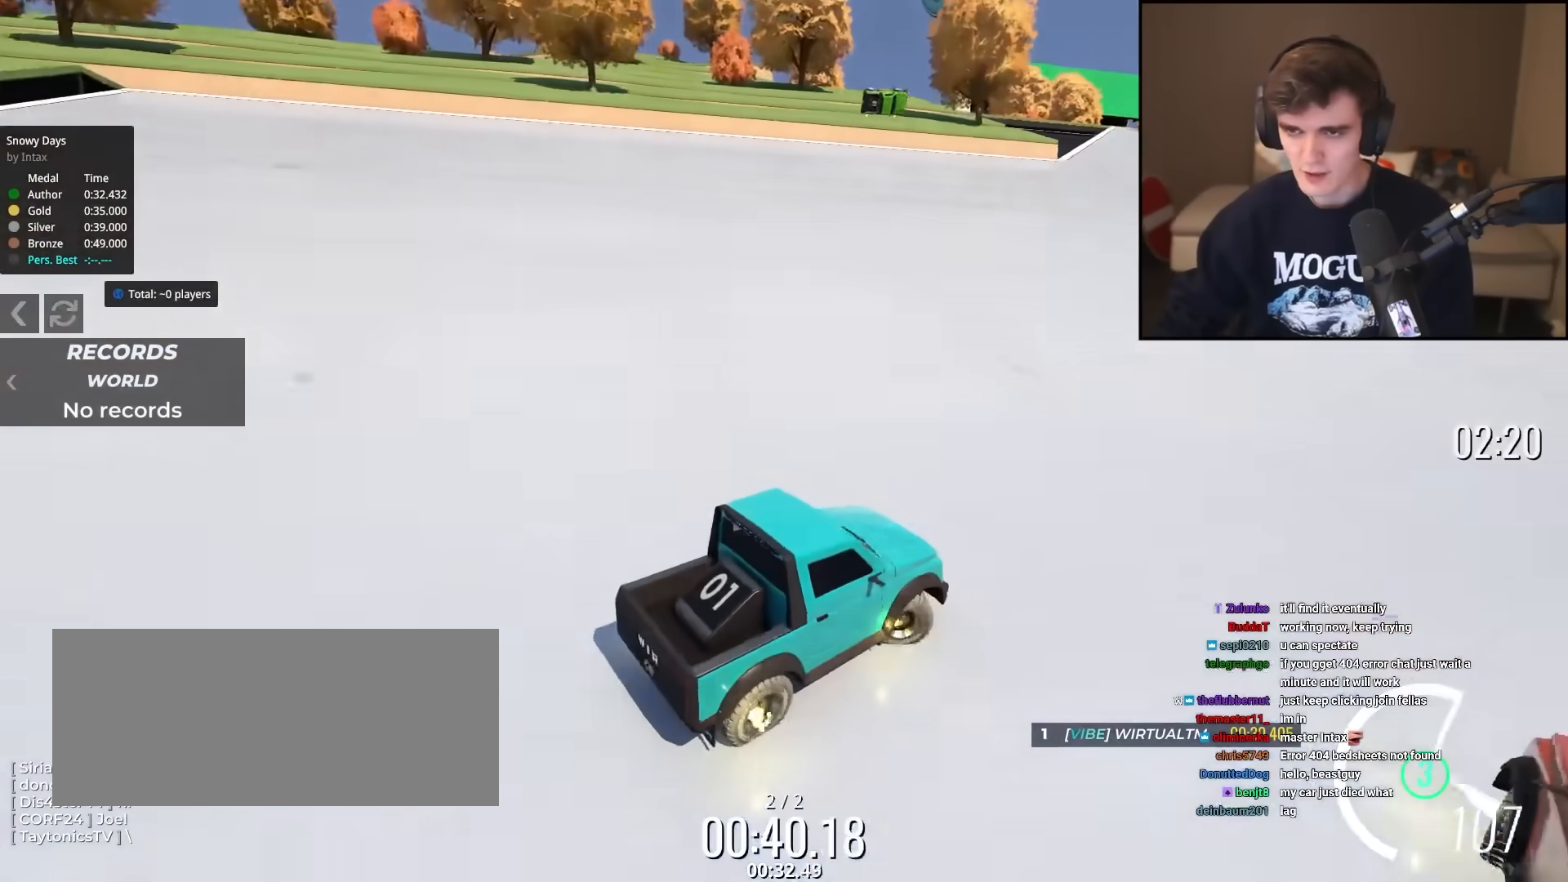
{"keys": ["up"], "events": [[51, "right", "up"], [251, "left", "down"], [301, "left", "up"]]}
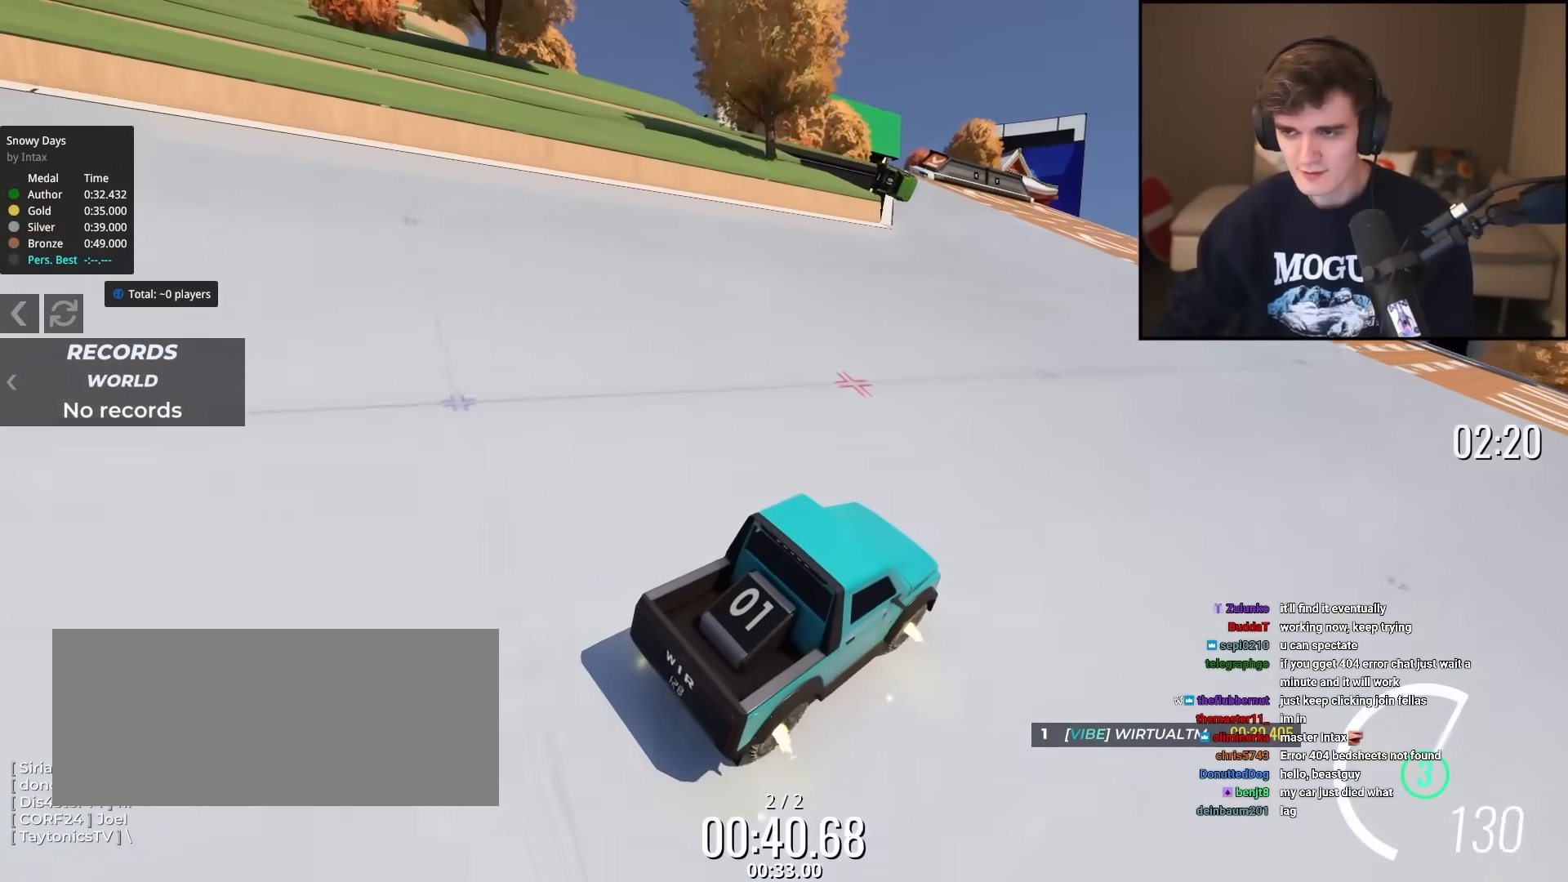
{"keys": ["left", "up"], "events": [[167, "right", "down"], [350, "right", "up"], [400, "left", "down"]]}
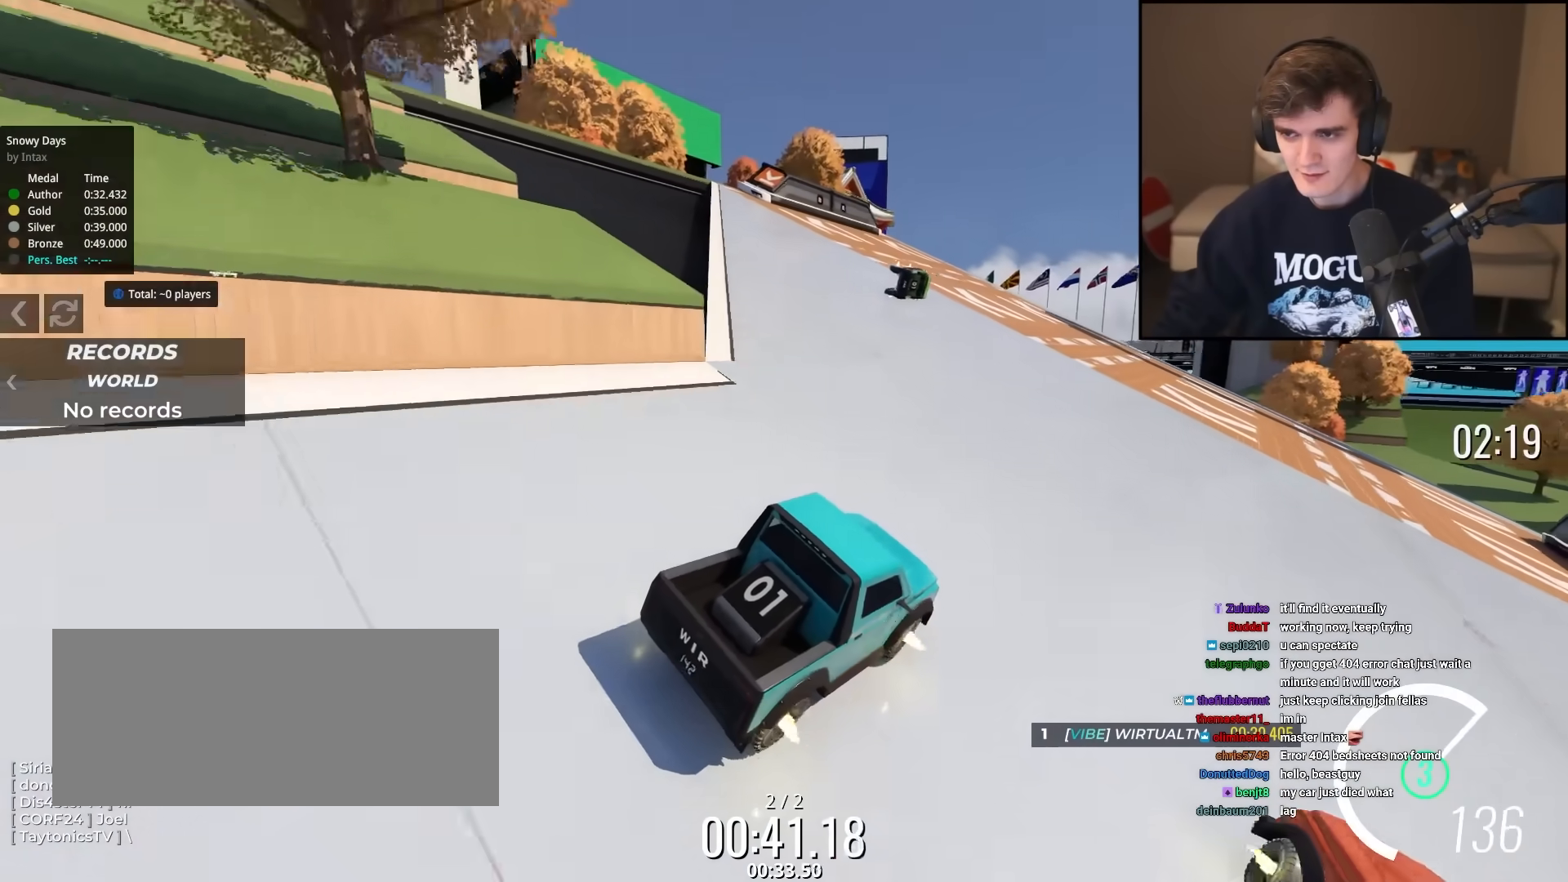
{"keys": ["right", "up"], "events": [[267, "left", "up"], [334, "right", "down"]]}
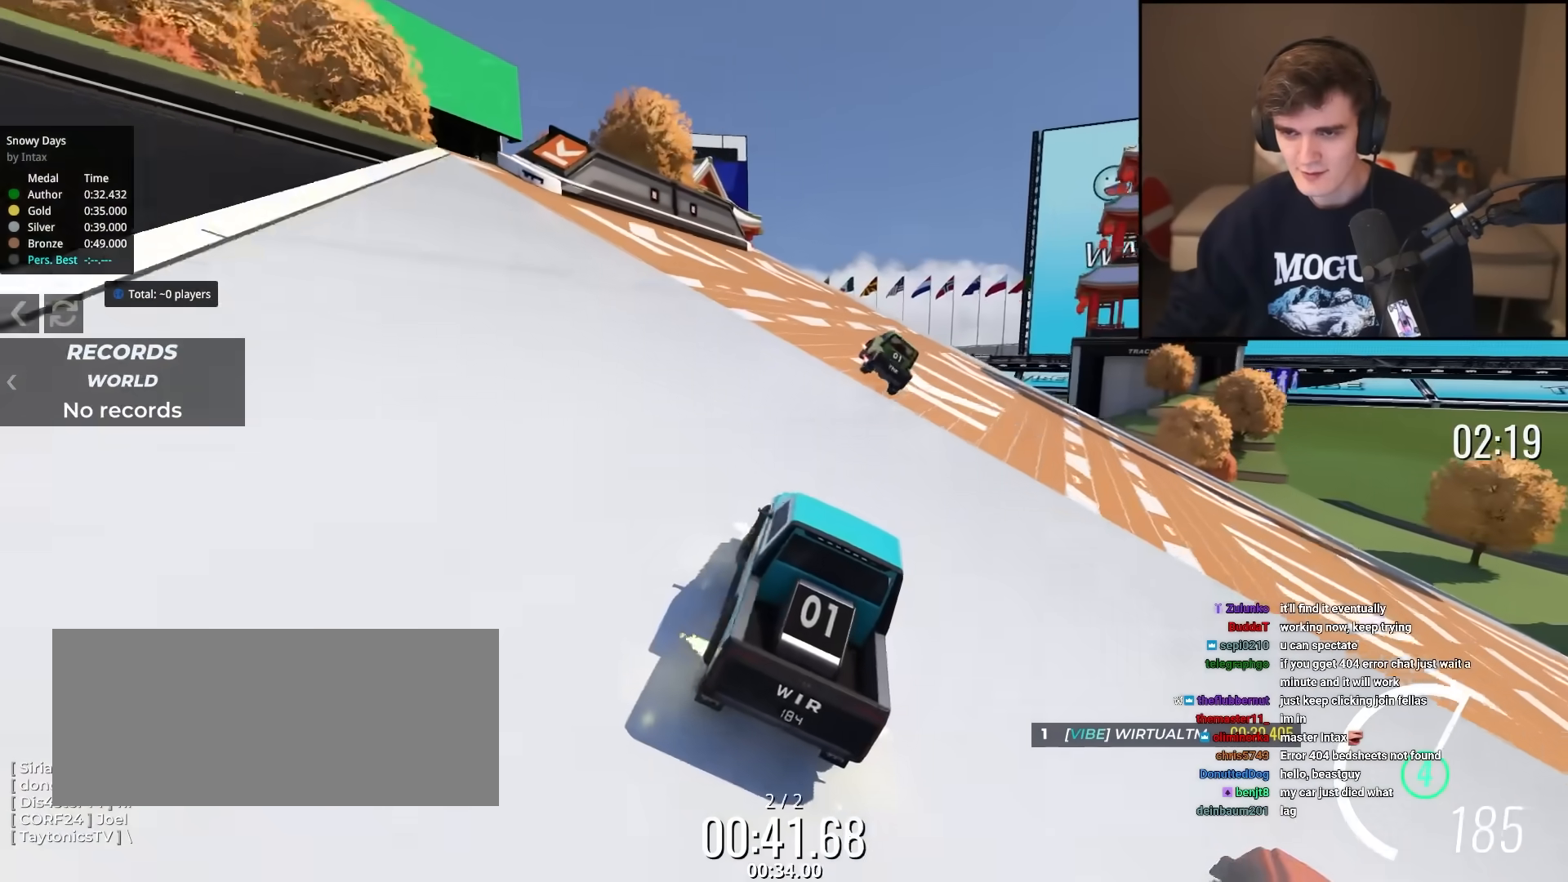
{"keys": ["up"], "events": [[17, "right", "up"], [284, "left", "down"], [384, "left", "up"]]}
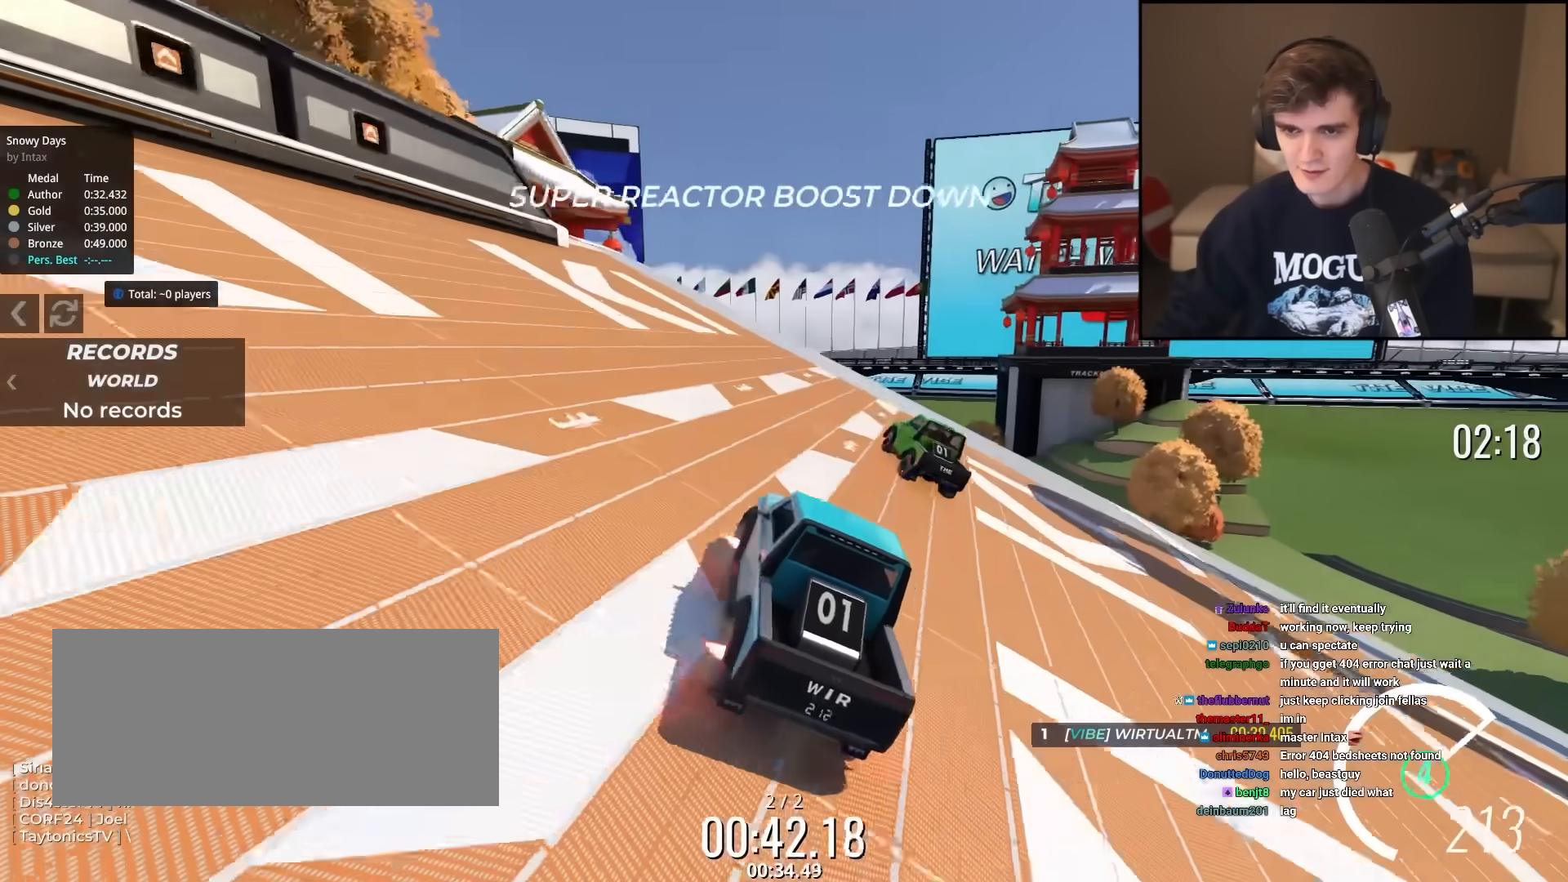
{"keys": ["up"], "events": [[117, "left", "down"], [301, "left", "up"]]}
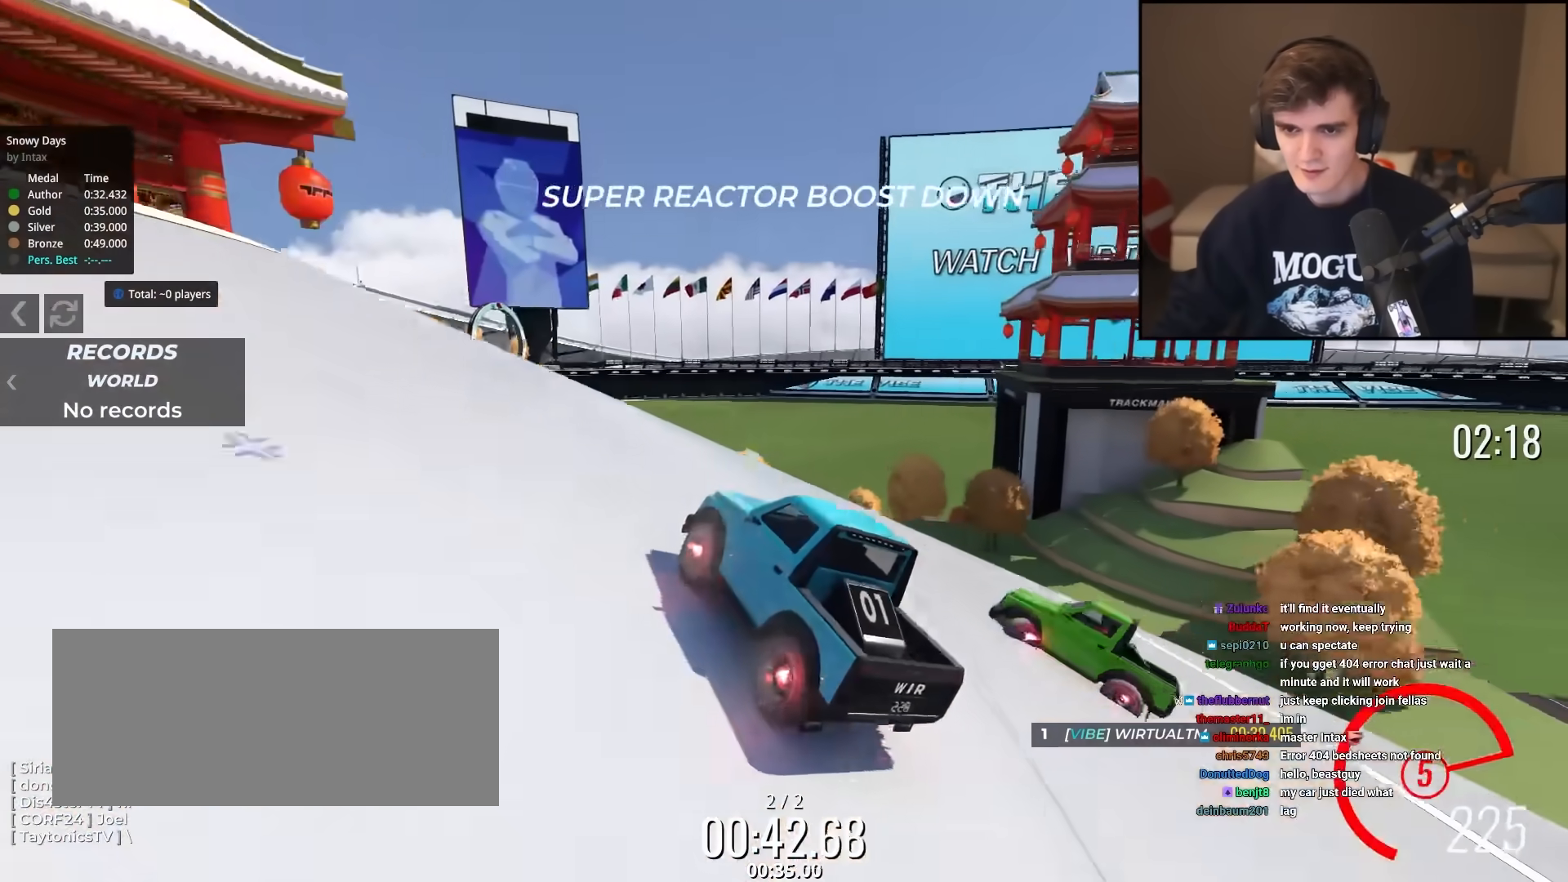
{"keys": ["up"], "events": [[33, "left", "down"], [367, "left", "up"]]}
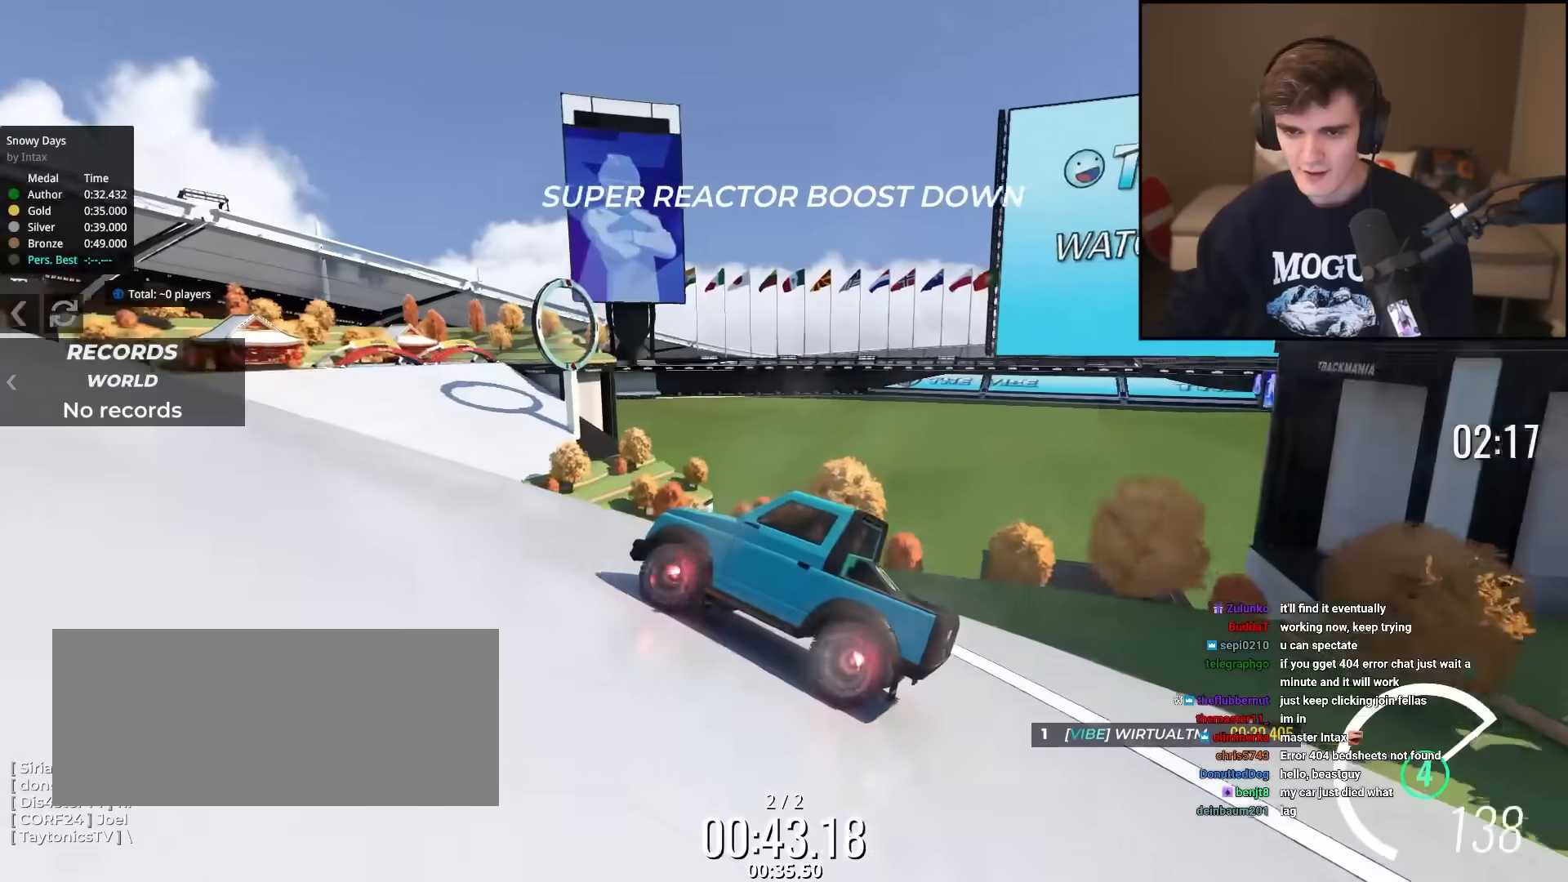
{"keys": ["up"], "events": [[101, "left", "down"], [484, "left", "up"]]}
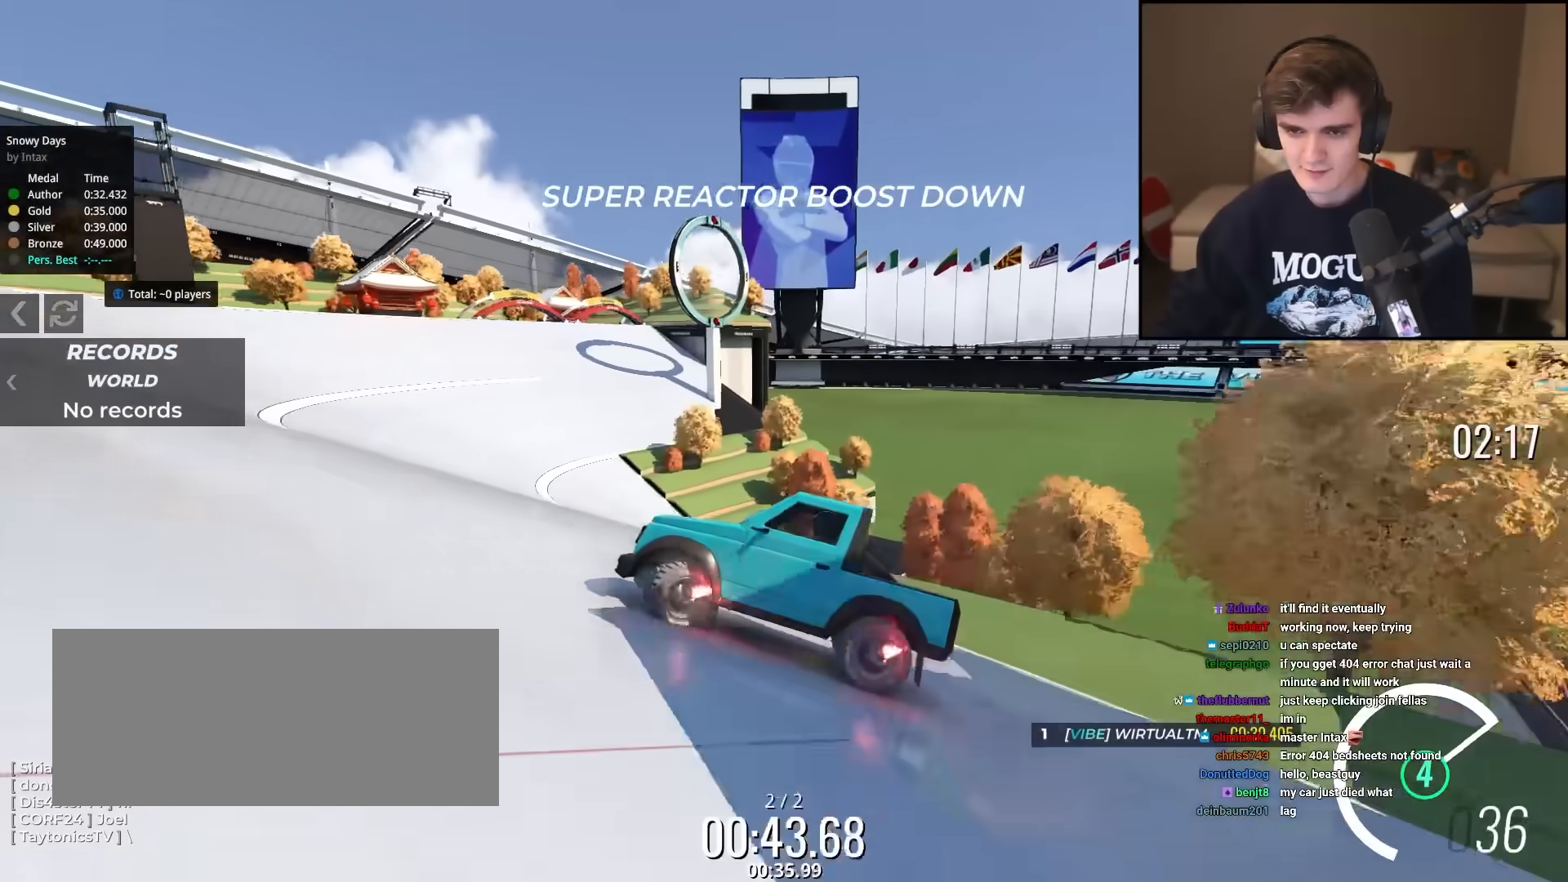
{"keys": ["left", "up"], "events": [[17, "right", "down"], [67, "right", "up"], [500, "left", "down"]]}
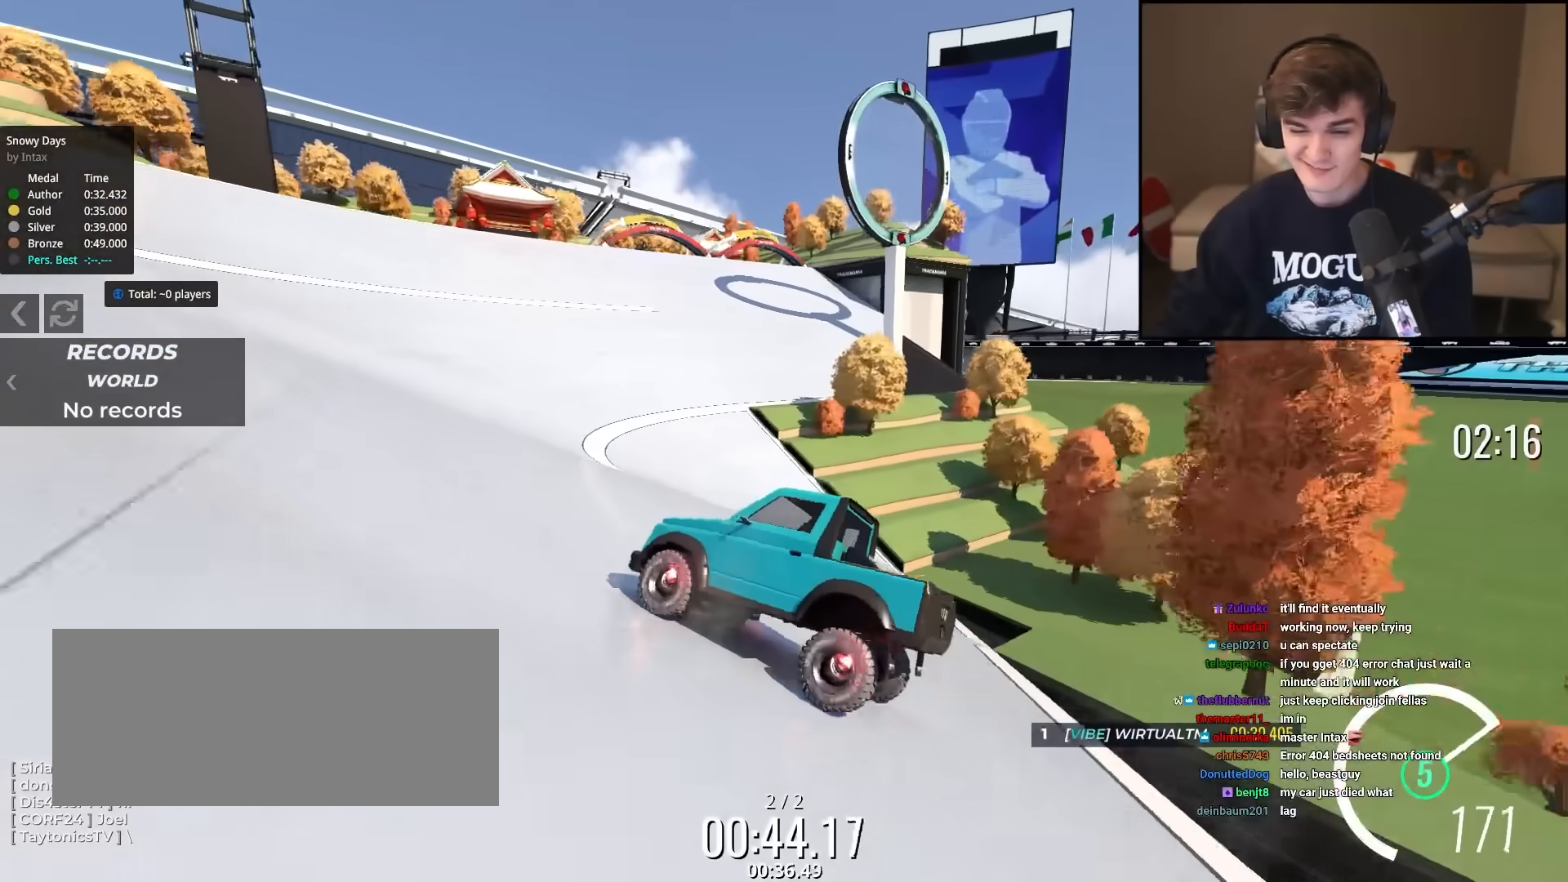
{"keys": ["left", "up"], "events": [[134, "left", "up"], [184, "left", "down"]]}
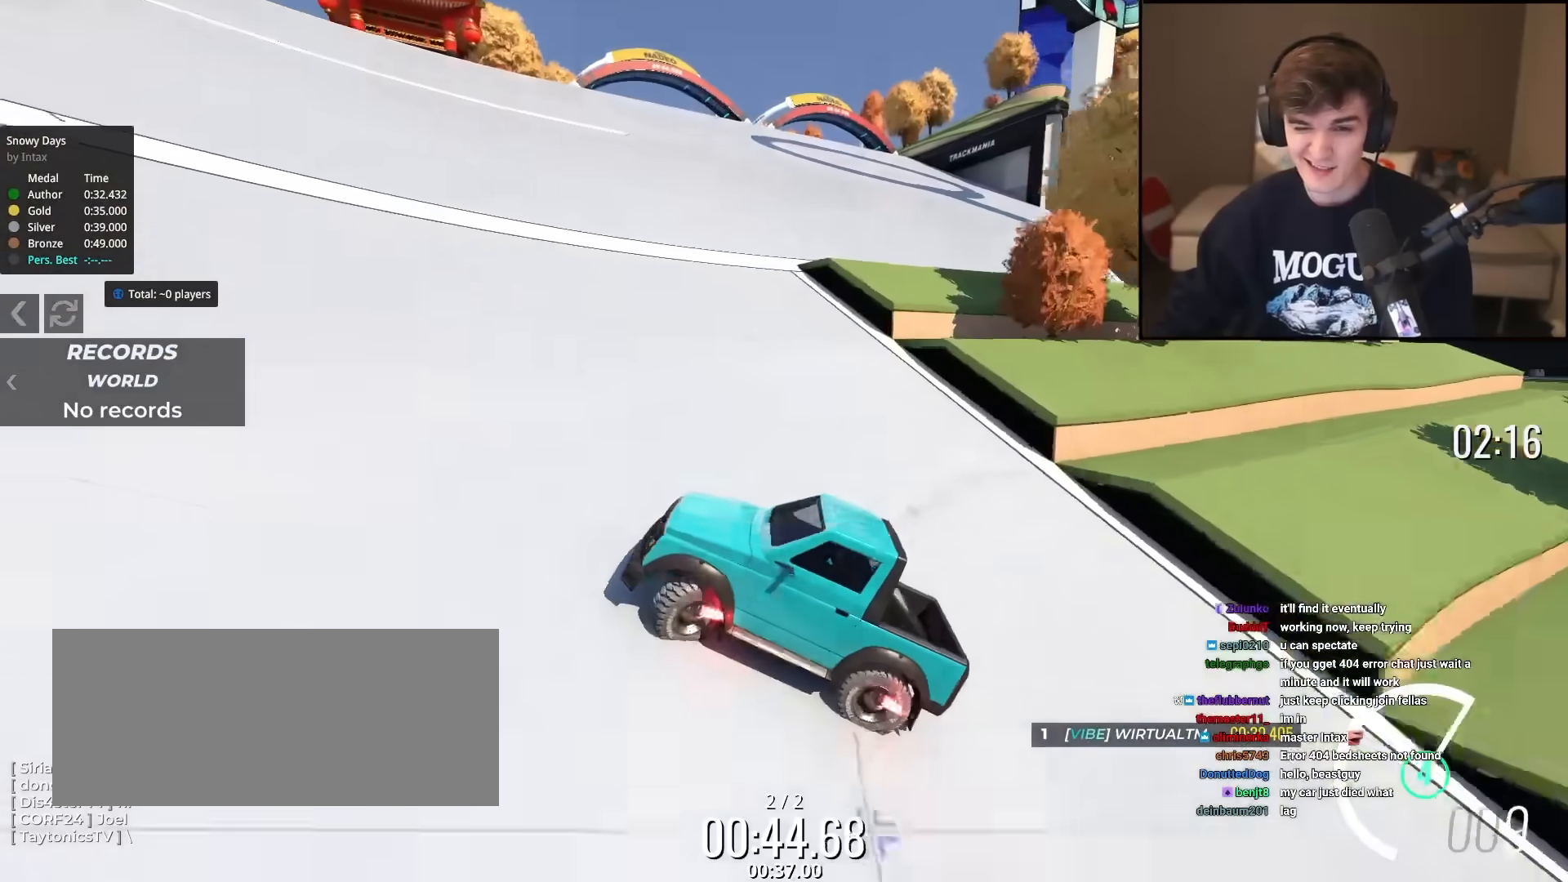
{"keys": ["right", "up"], "events": [[100, "left", "up"], [200, "right", "down"]]}
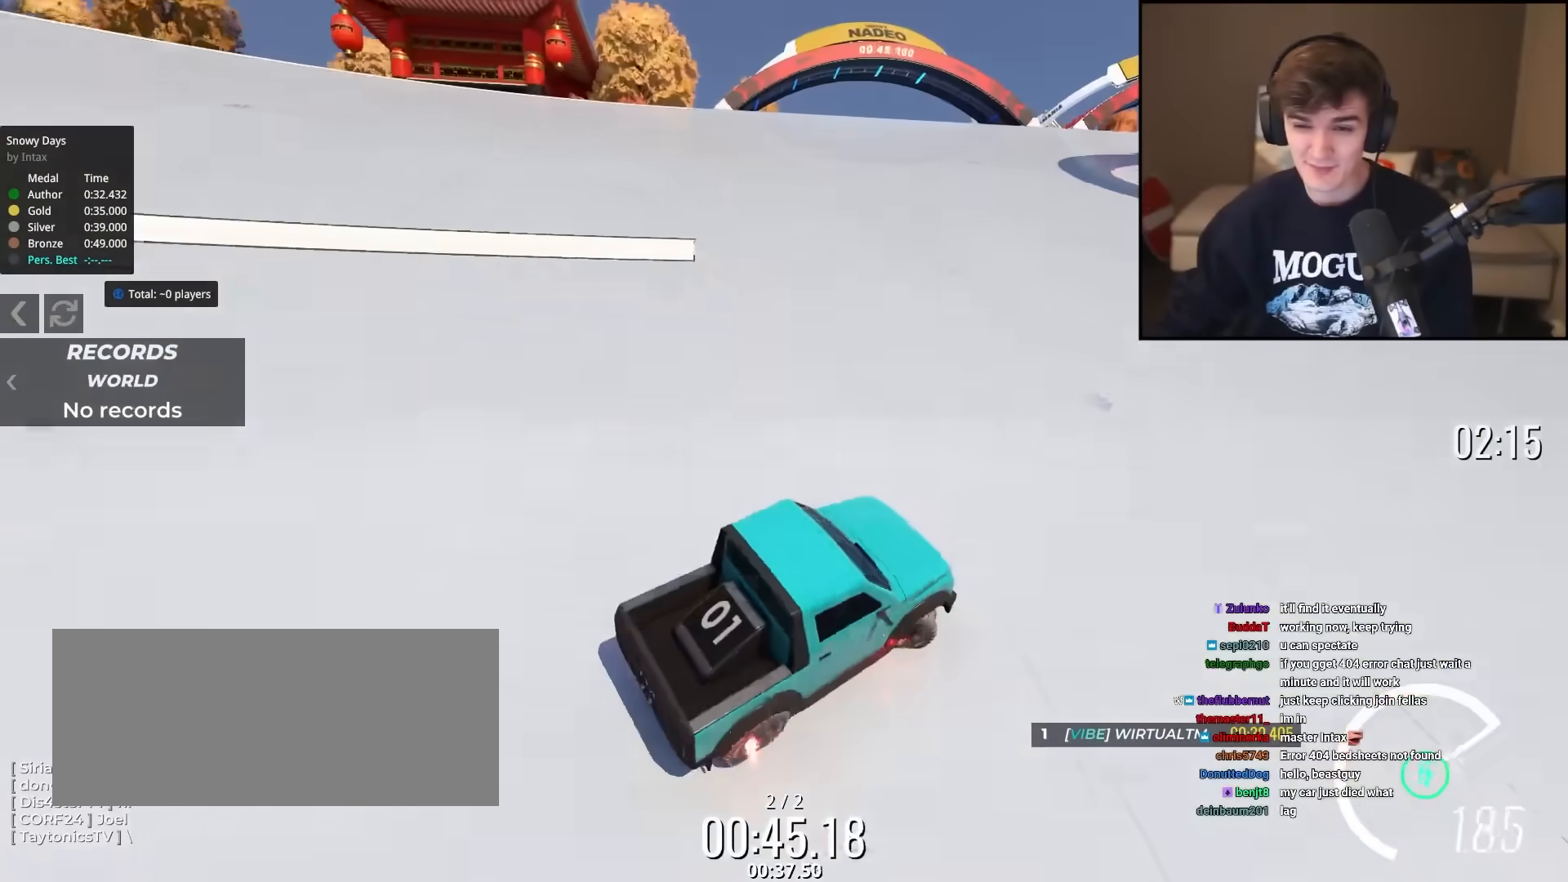
{"keys": ["left"], "events": [[117, "right", "up"], [167, "left", "down"], [167, "up", "up"]]}
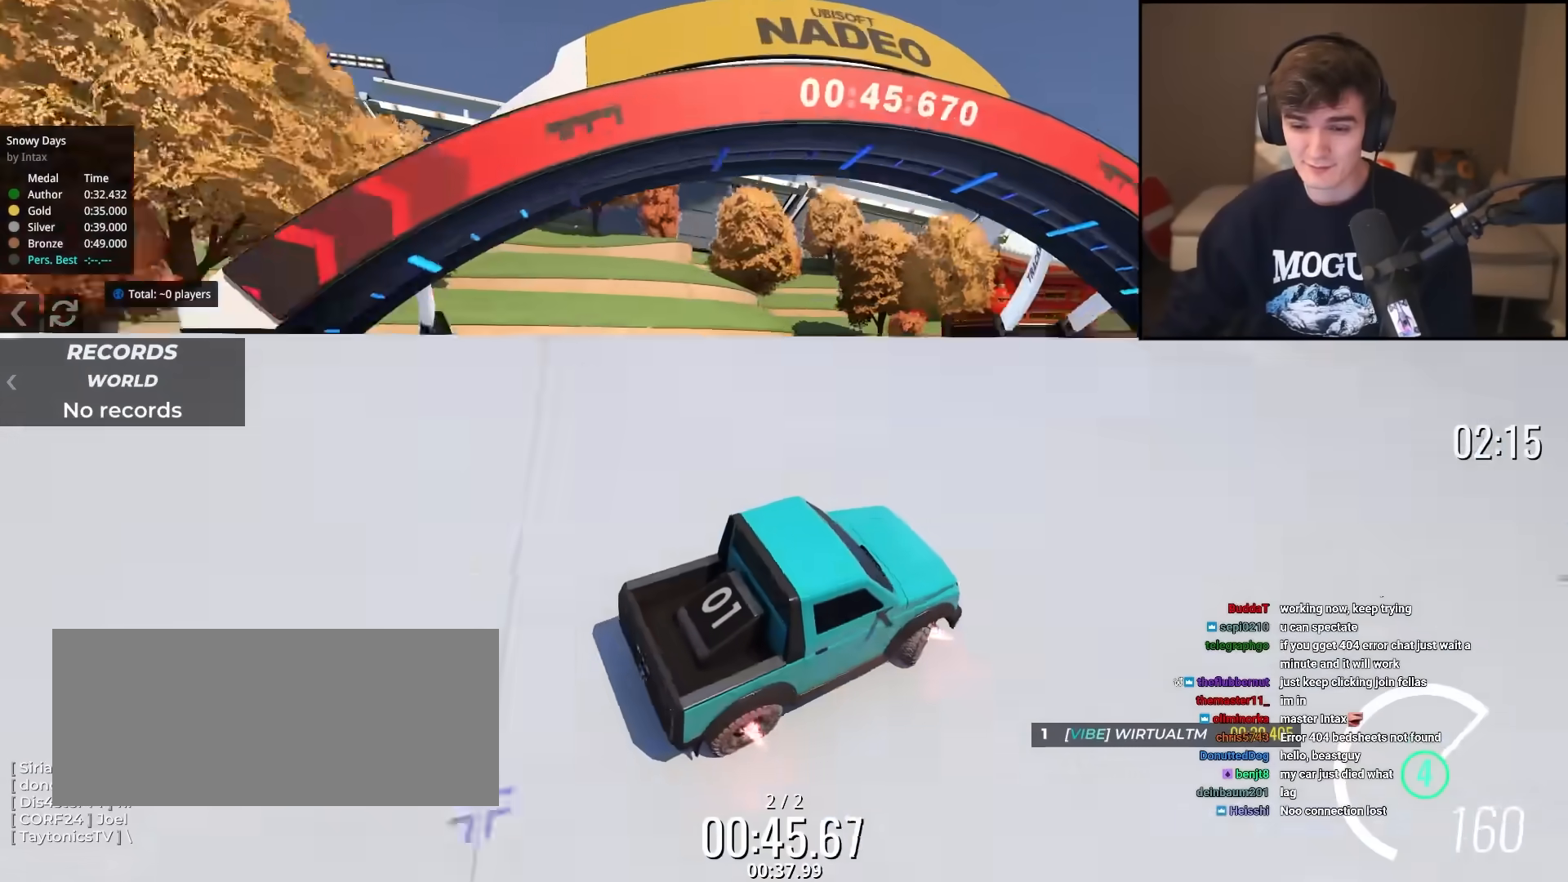
{"keys": ["left", "up"], "events": [[33, "up", "down"]]}
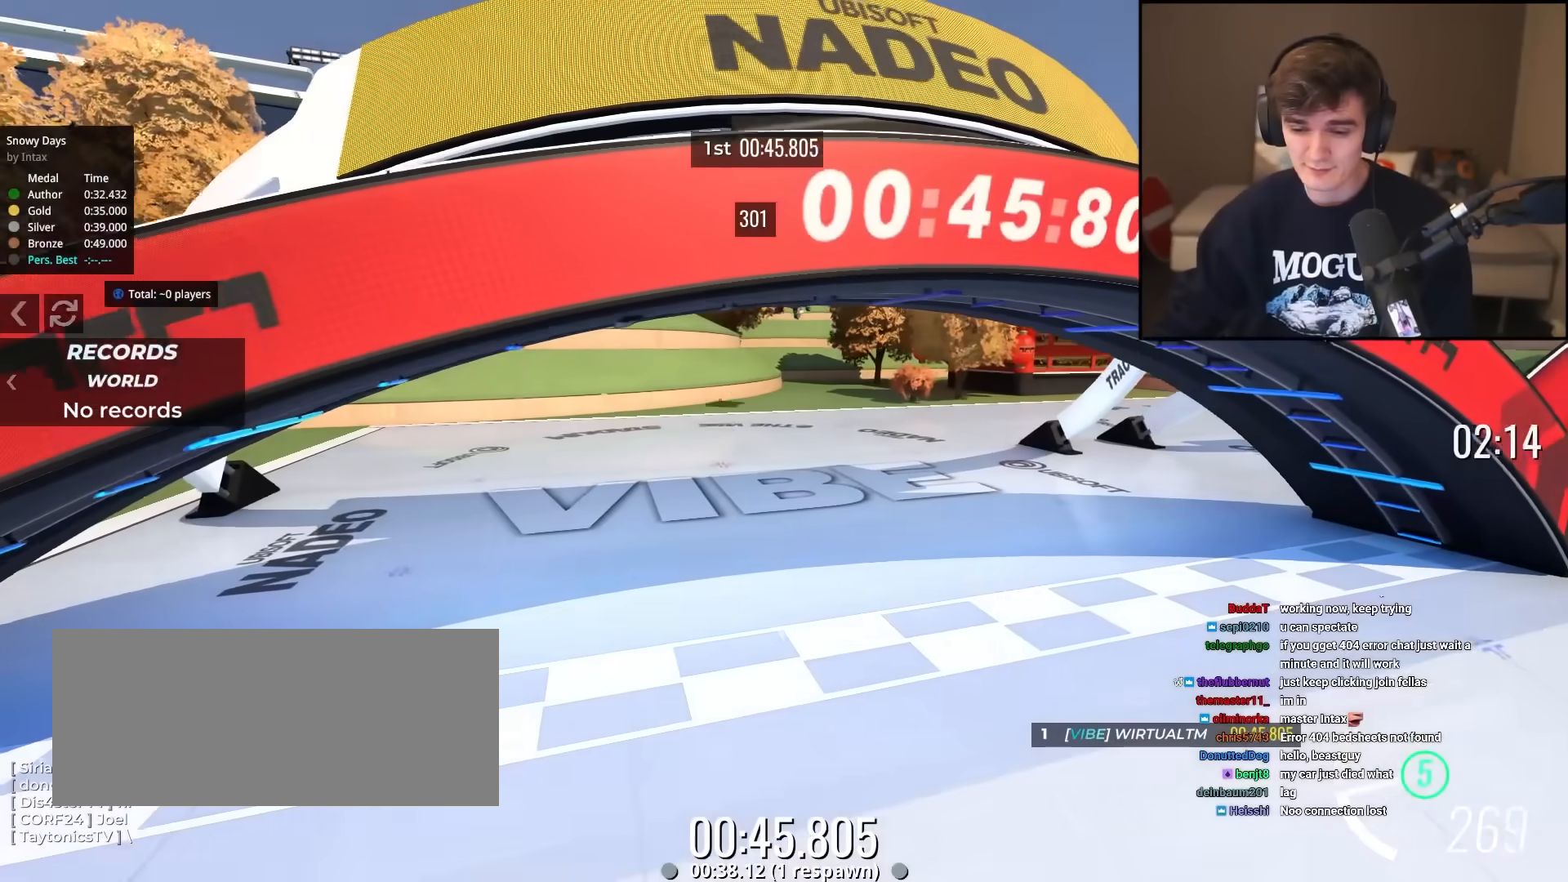
{"keys": ["up"], "events": [[51, "left", "up"]]}
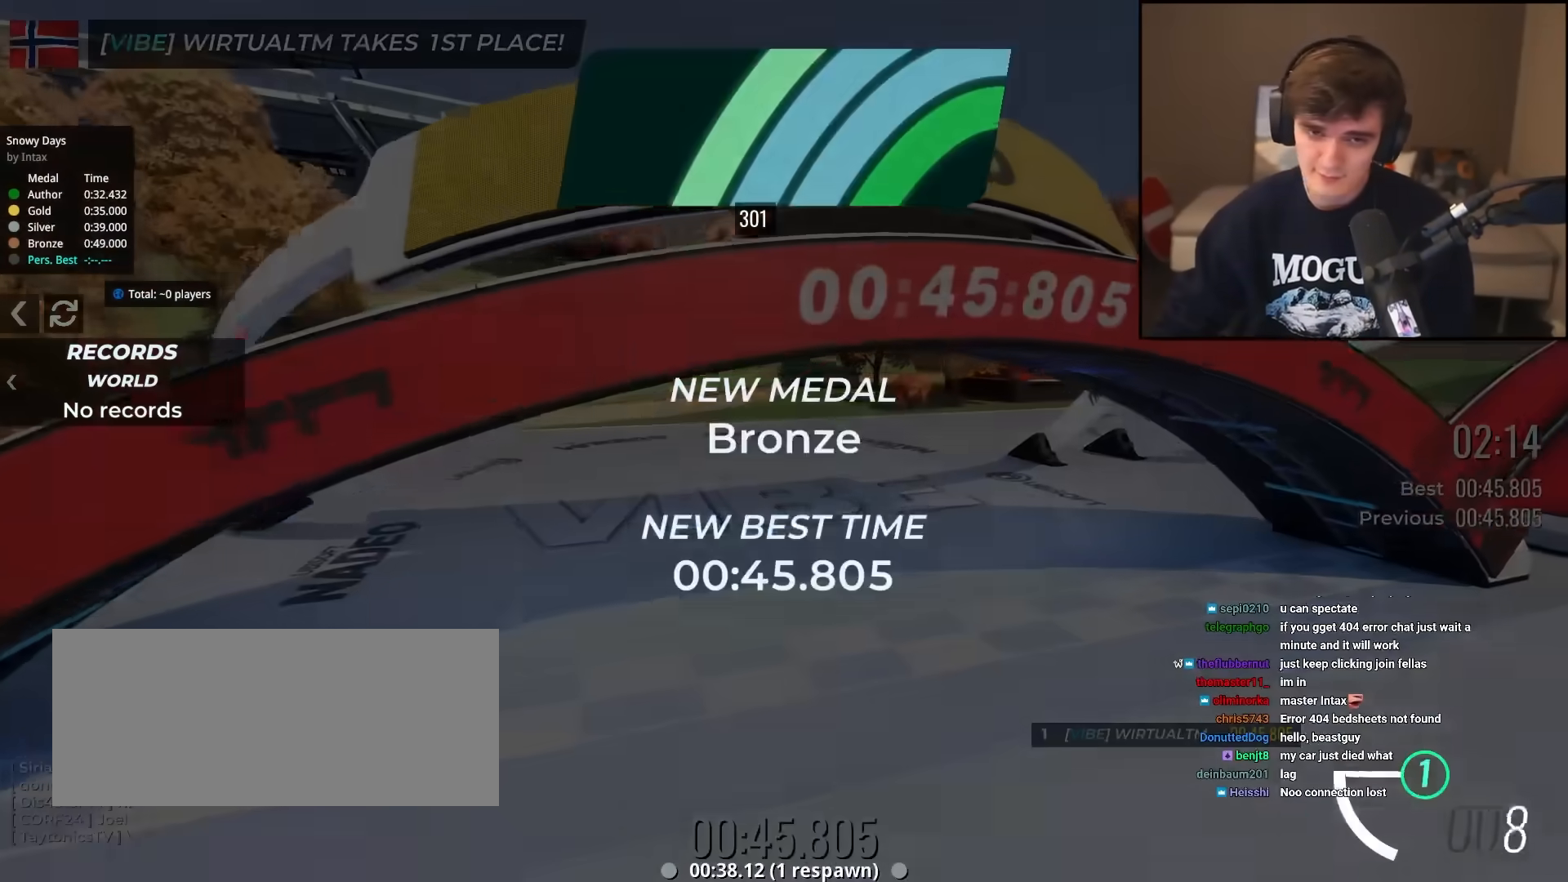
{"keys": ["up"], "events": []}
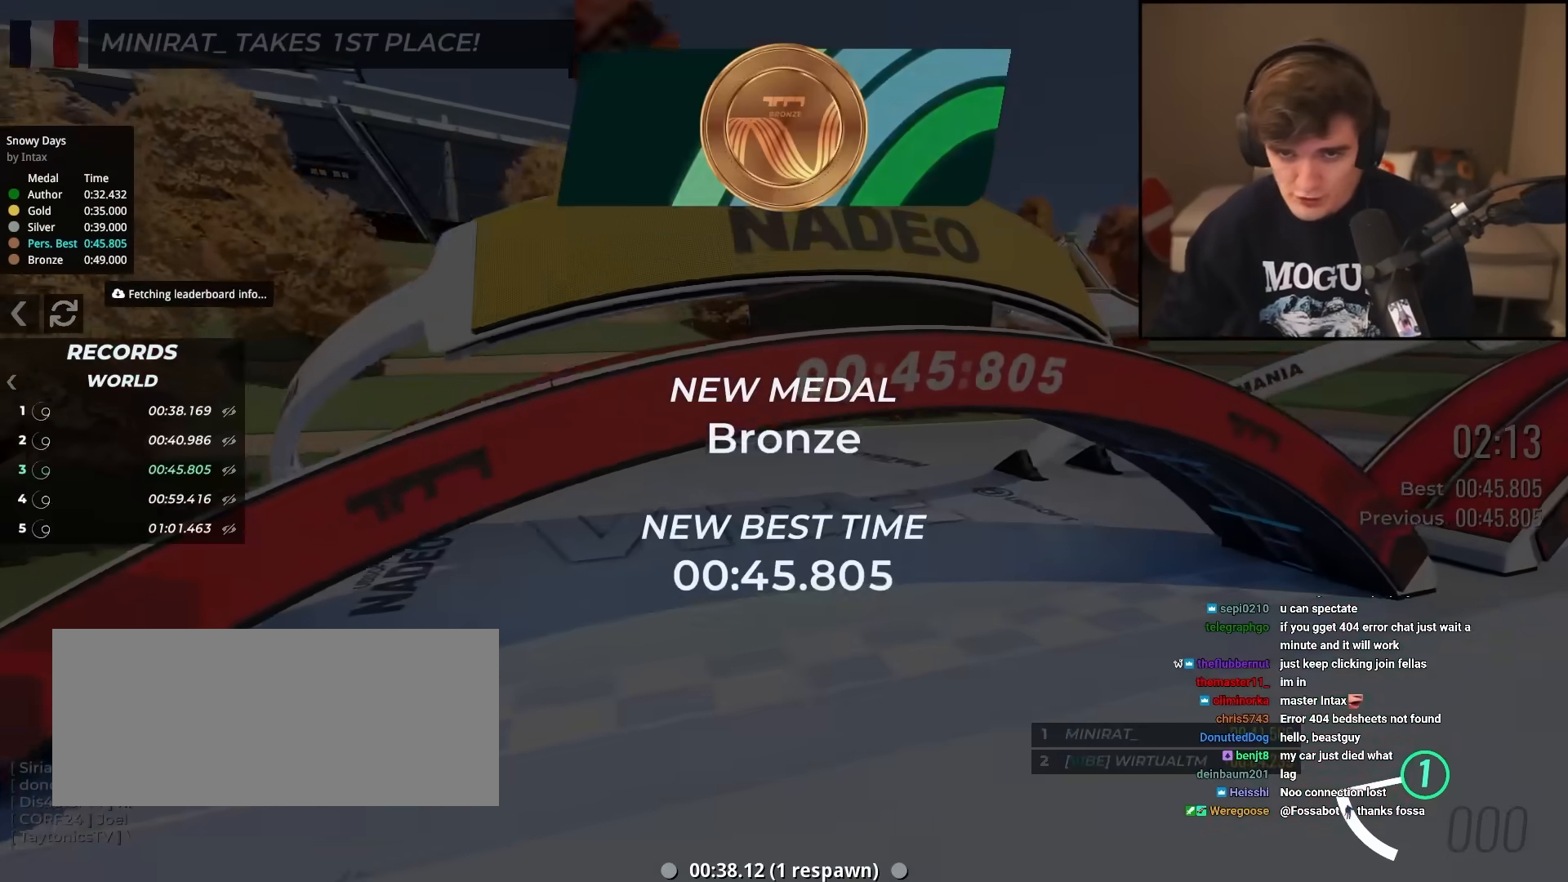
{"keys": ["up"], "events": []}
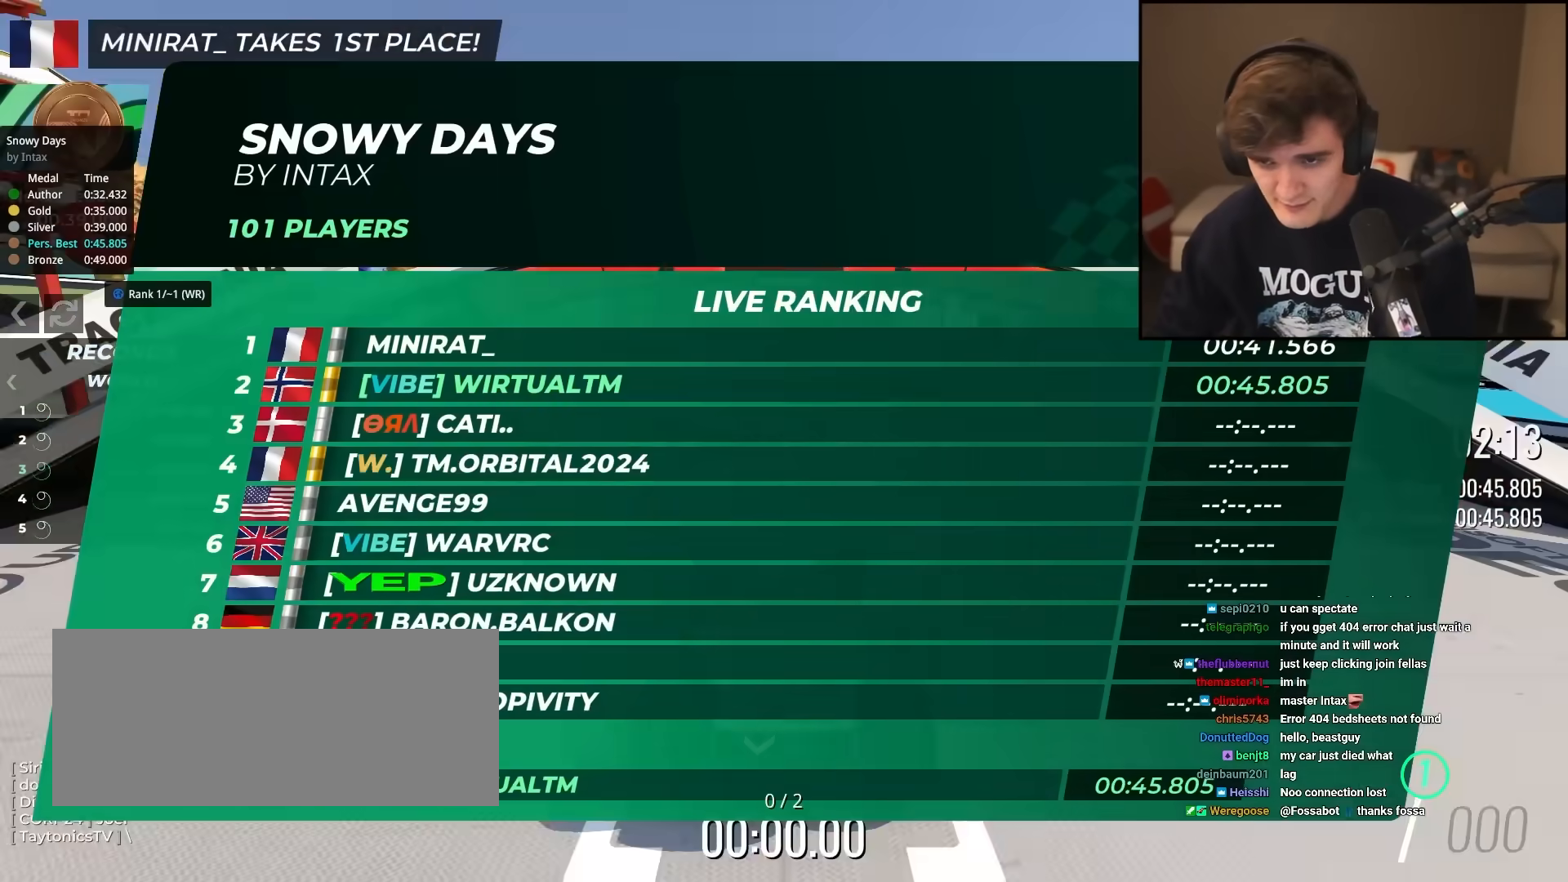
{"keys": ["up"], "events": []}
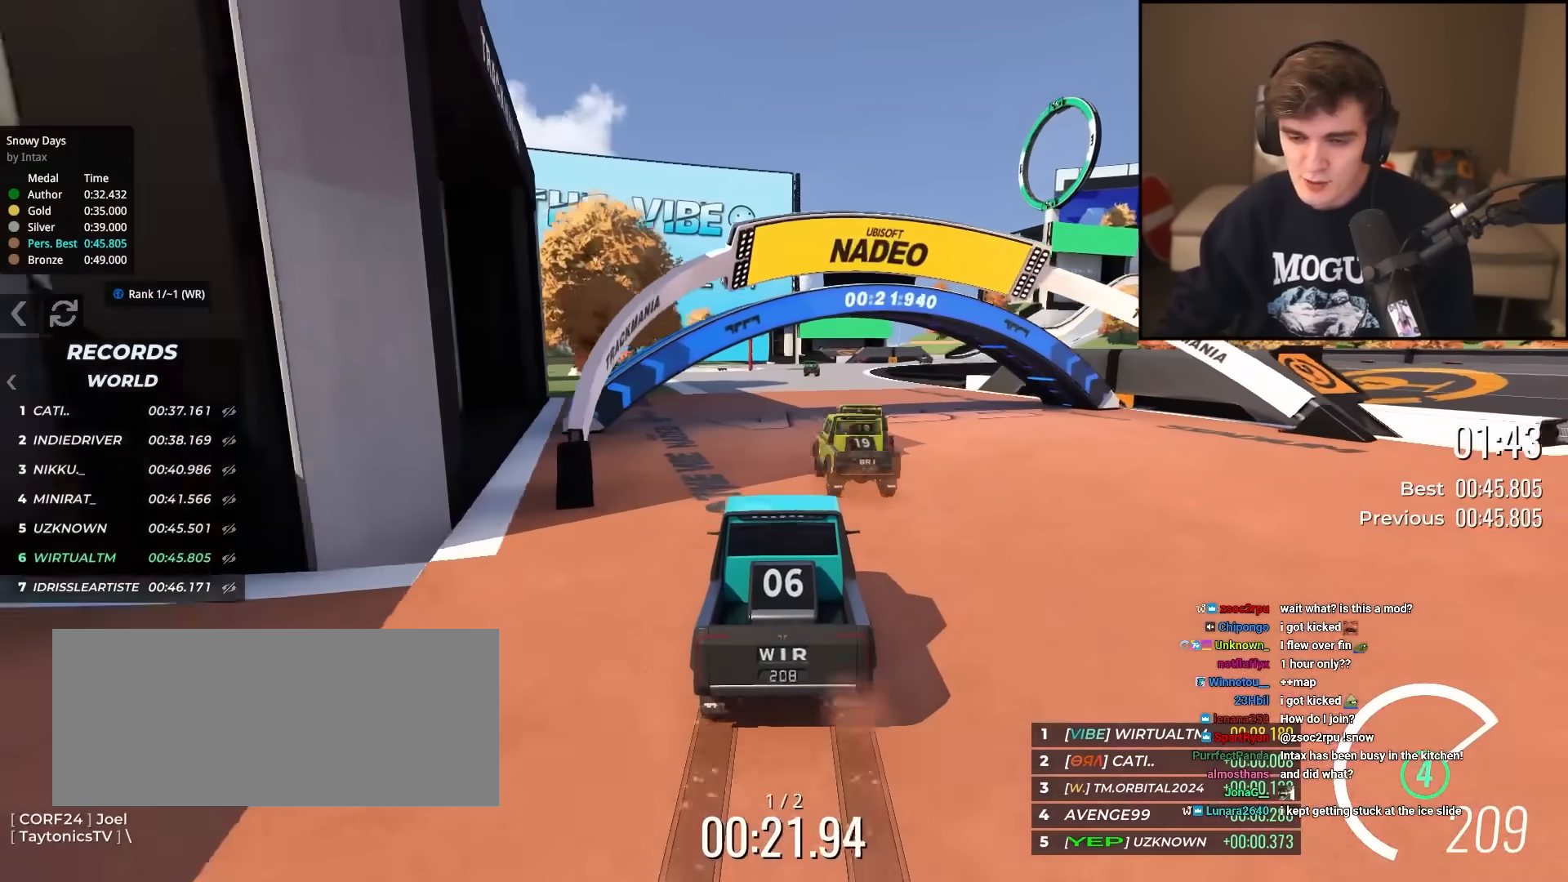
{"keys": ["up"], "events": []}
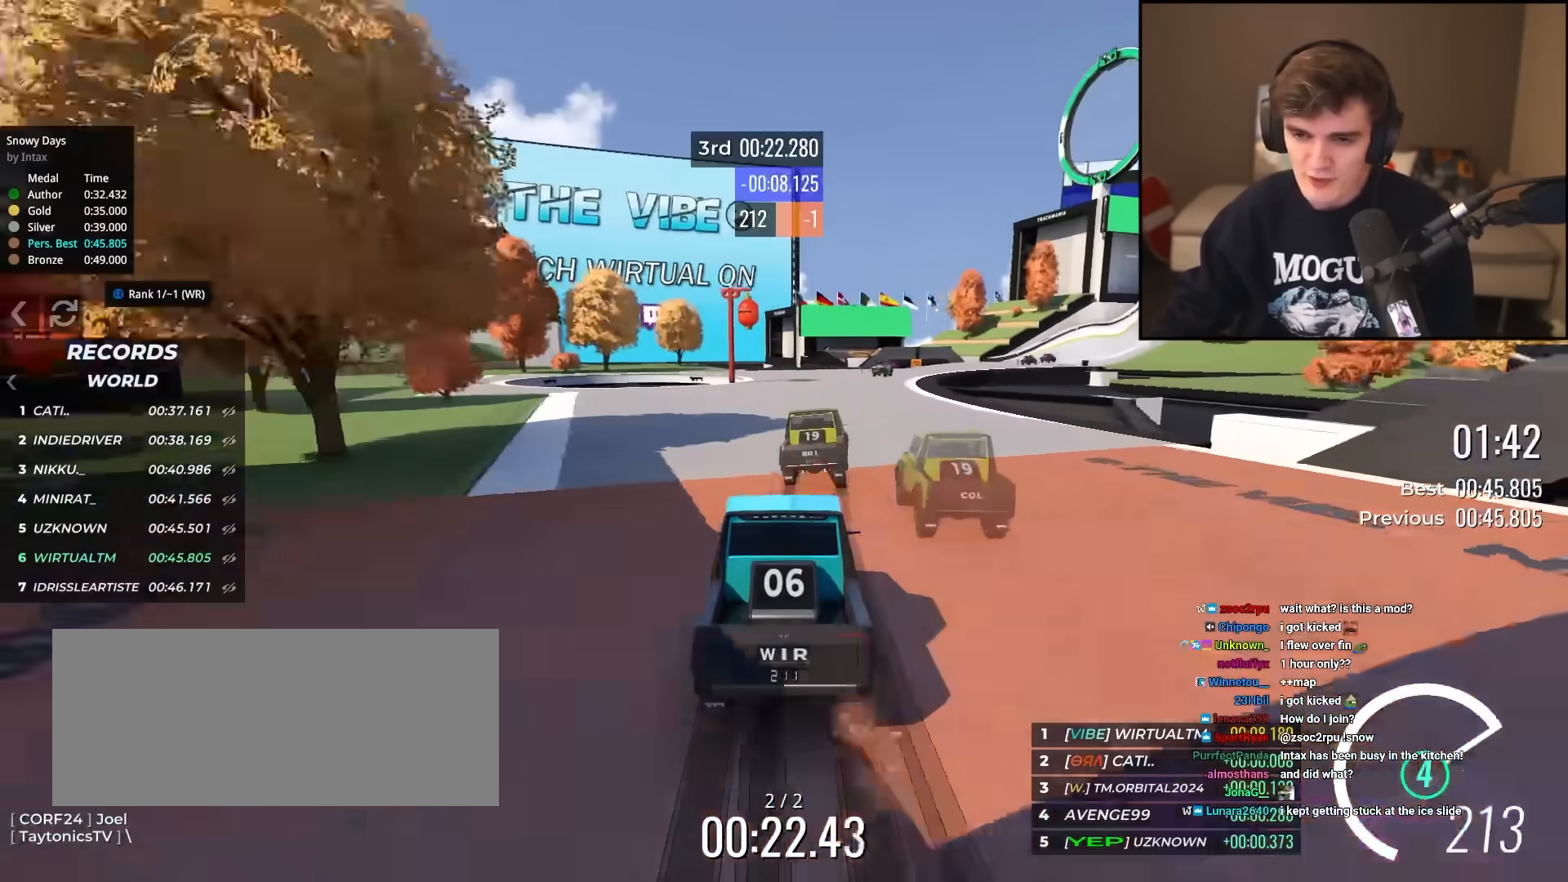
{"keys": ["up"], "events": [[50, "right", "down"], [100, "right", "up"], [384, "right", "down"], [434, "right", "up"]]}
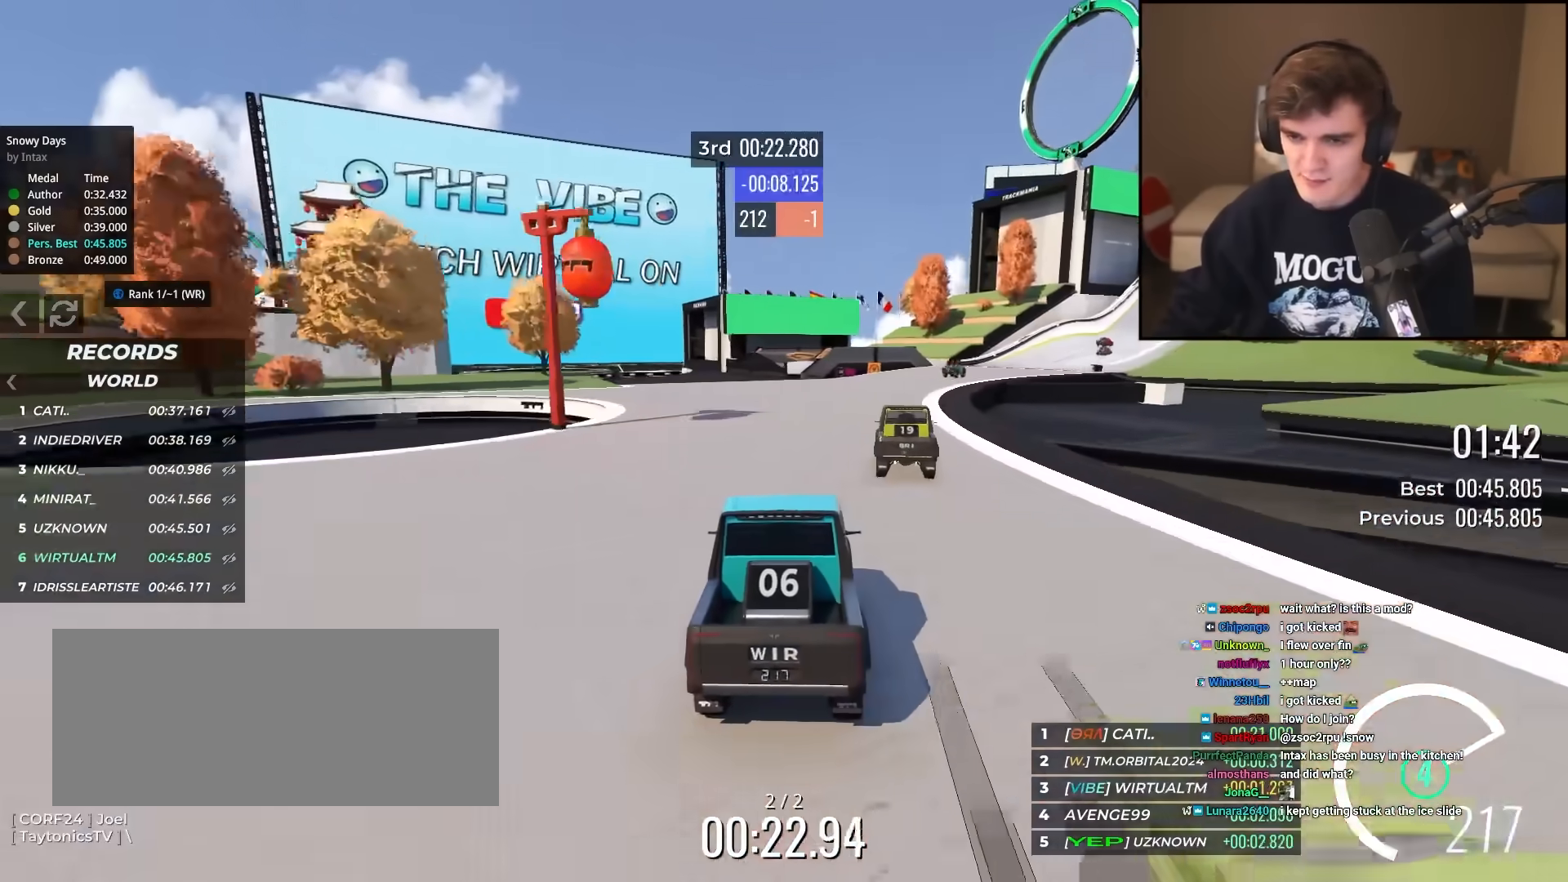
{"keys": ["up"], "events": [[167, "right", "down"], [251, "right", "up"]]}
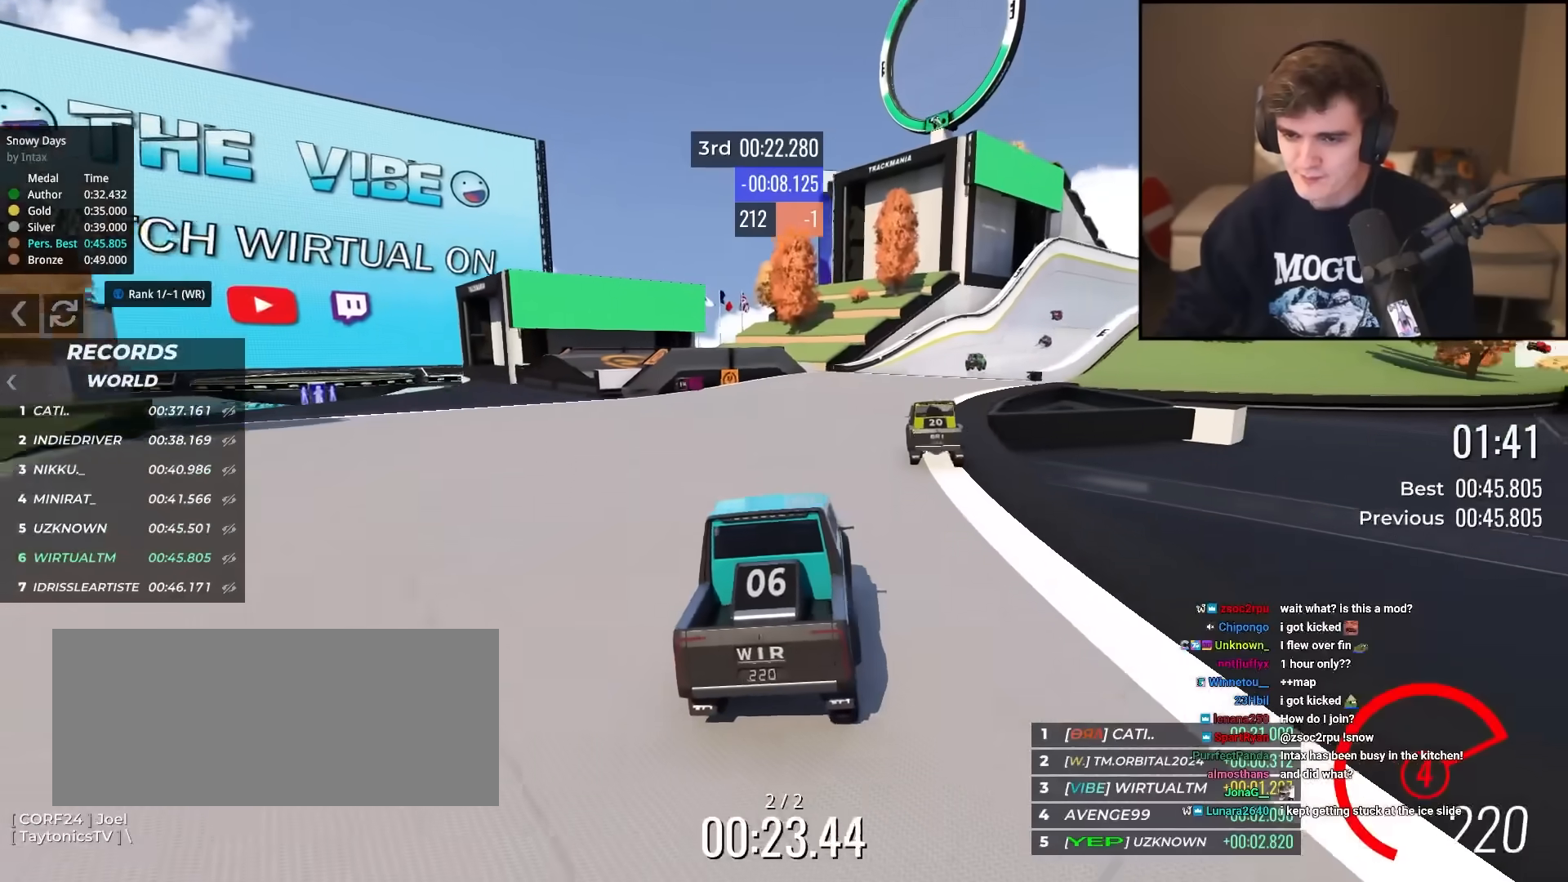
{"keys": ["up"], "events": [[133, "right", "down"], [234, "right", "up"], [417, "right", "down"], [467, "right", "up"]]}
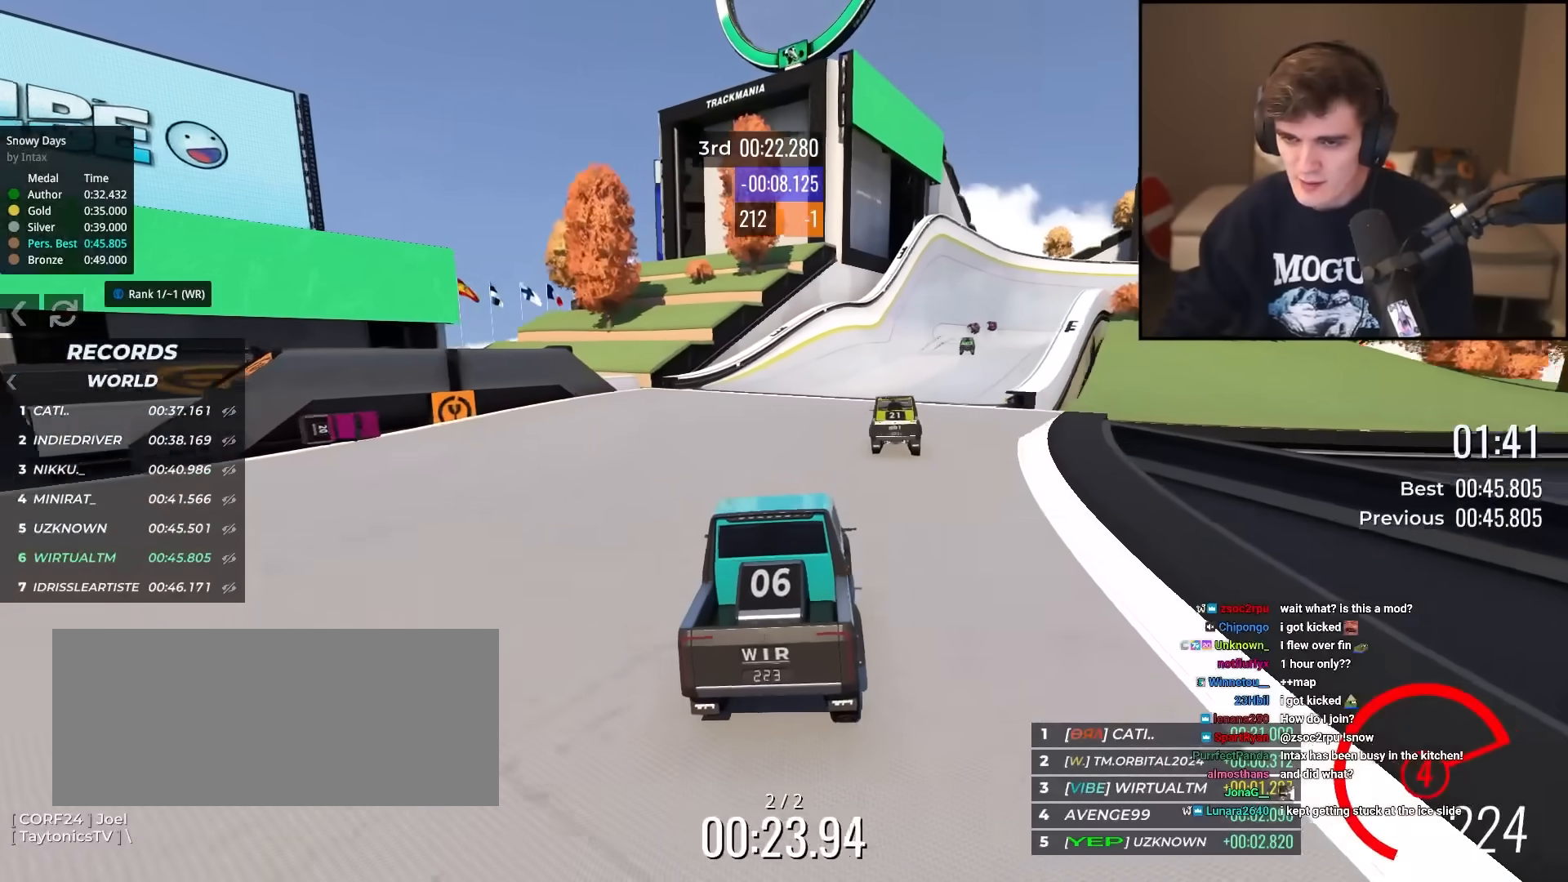
{"keys": ["up"], "events": [[251, "right", "down"], [301, "right", "up"]]}
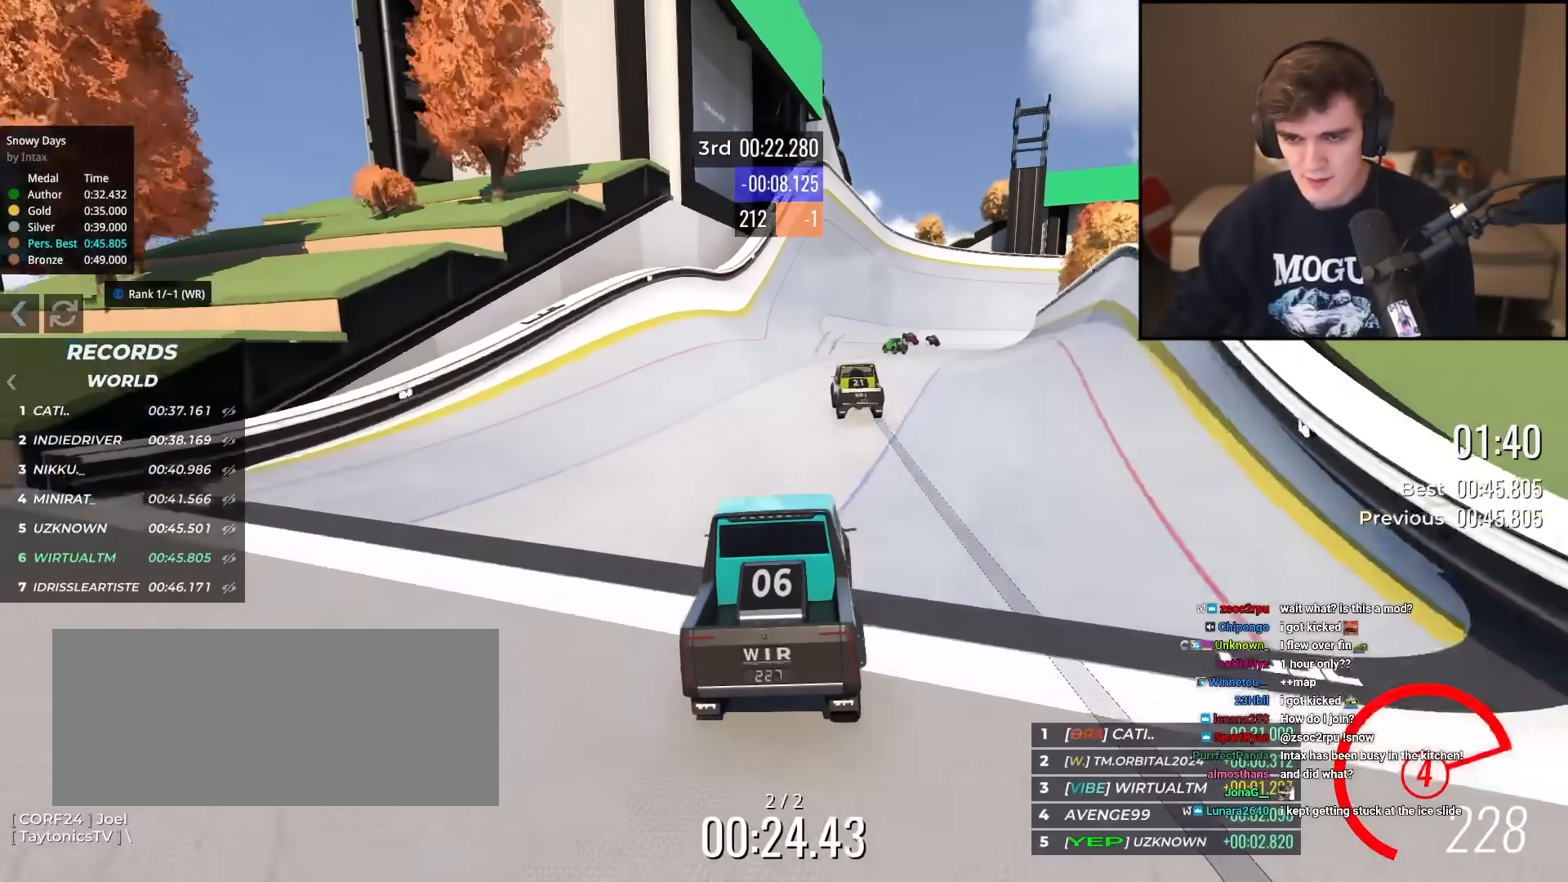
{"keys": ["up"], "events": []}
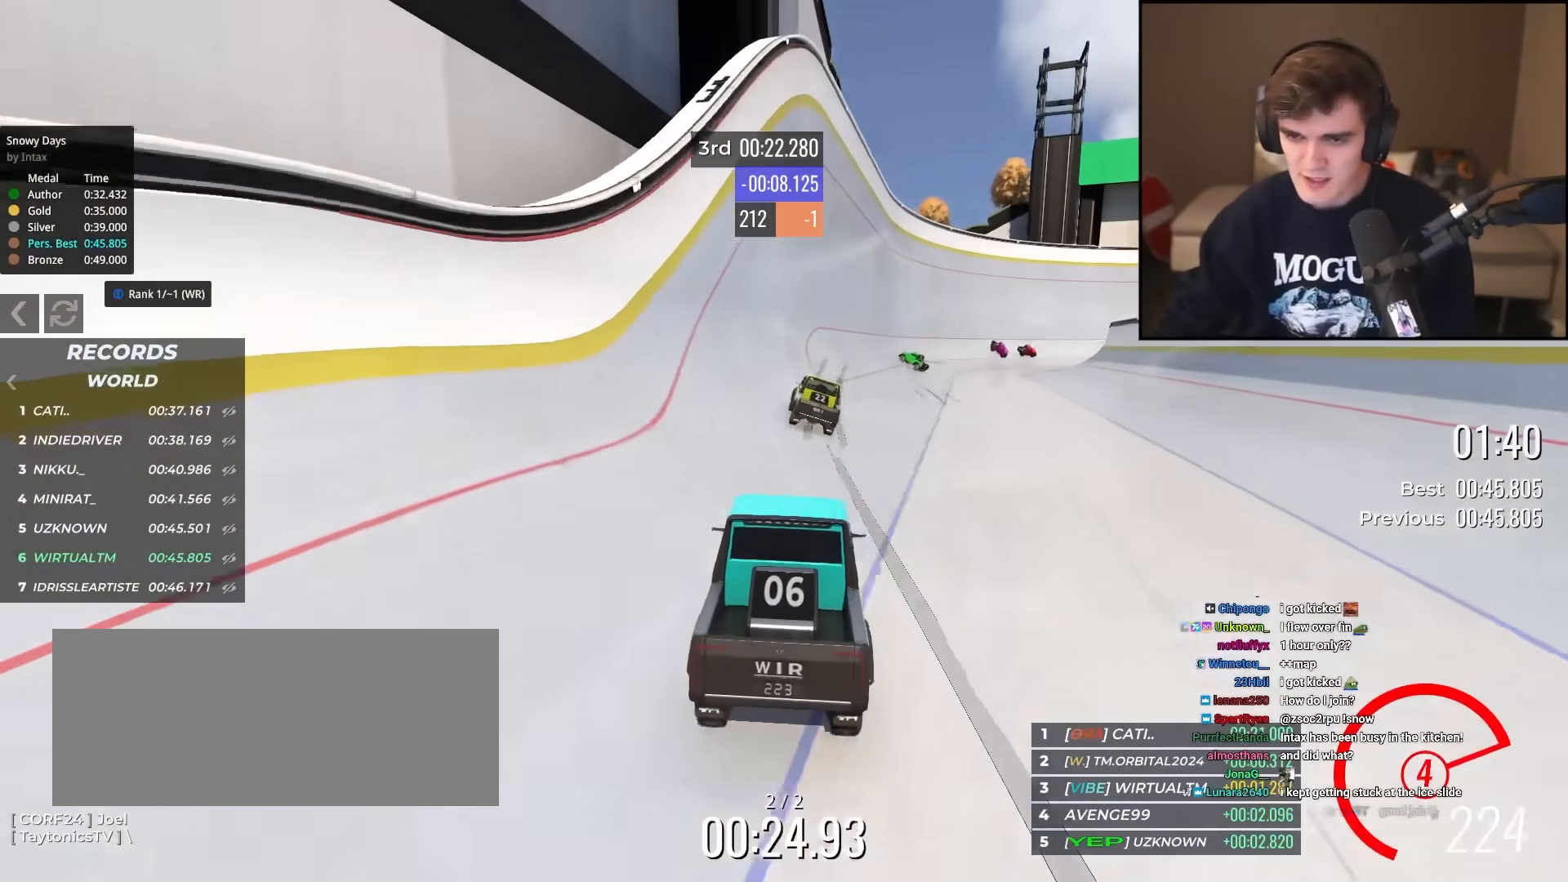
{"keys": ["left", "up"], "events": [[184, "left", "down"], [317, "left", "up"], [418, "left", "down"]]}
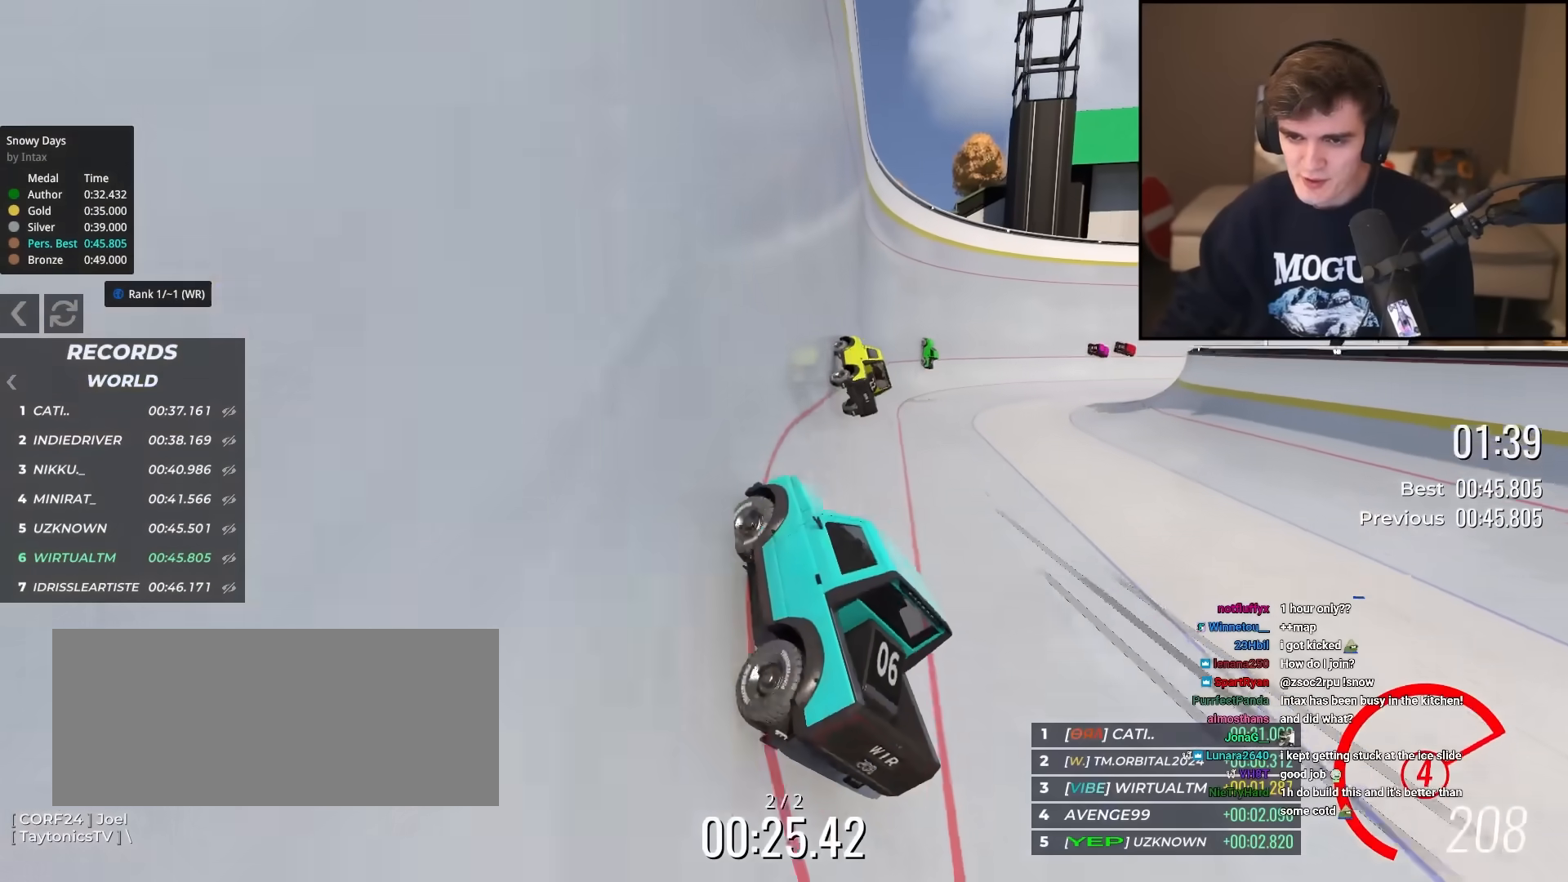
{"keys": ["up"], "events": [[34, "left", "up"], [167, "left", "down"], [267, "left", "up"]]}
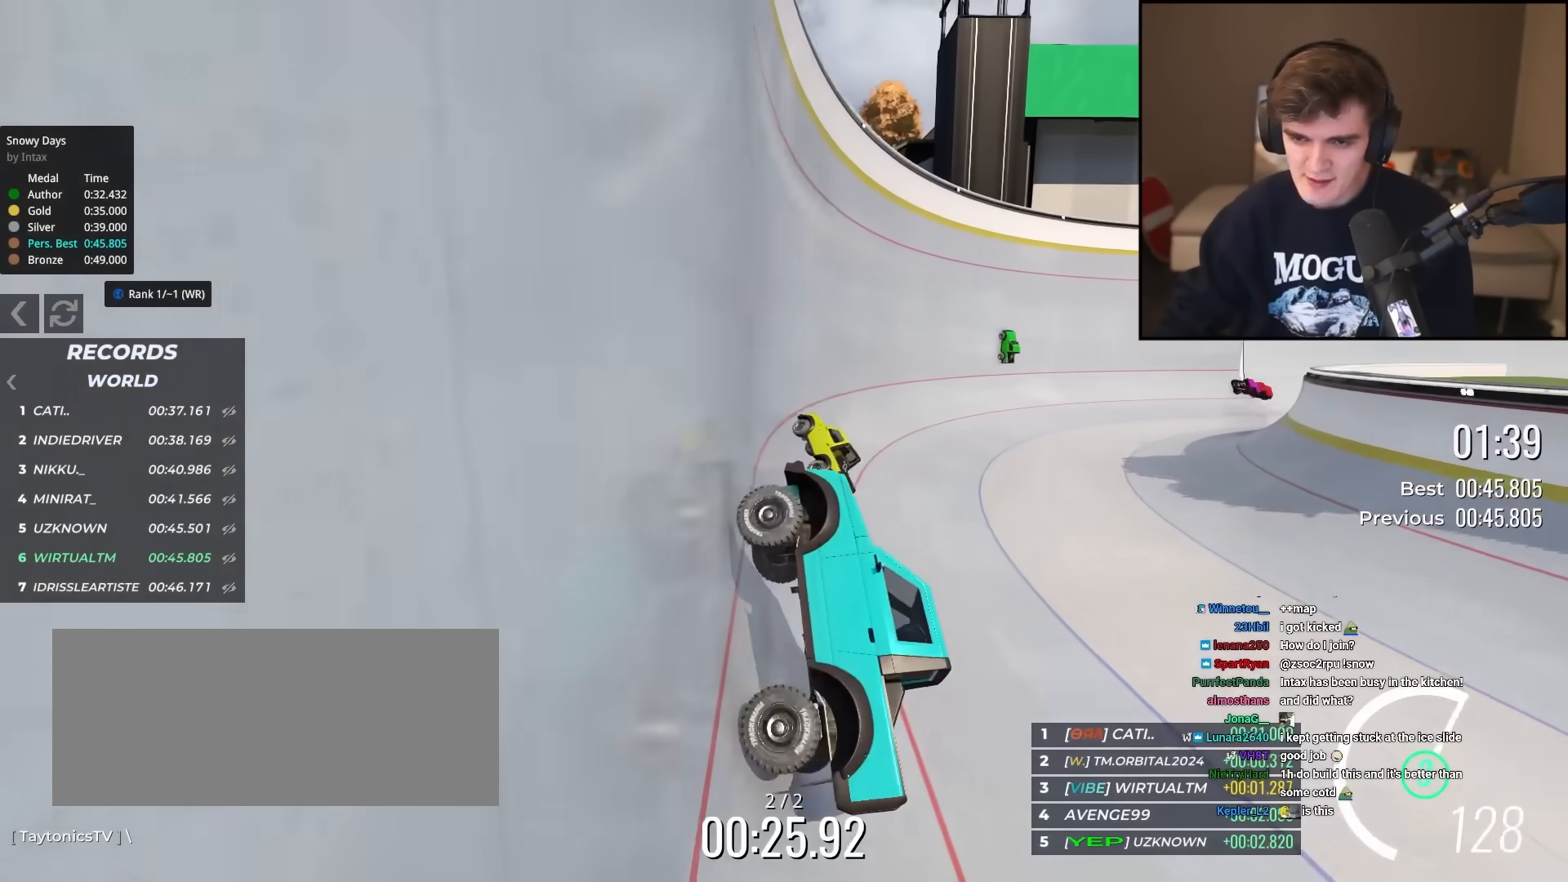
{"keys": ["up"], "events": [[183, "right", "down"], [267, "right", "up"]]}
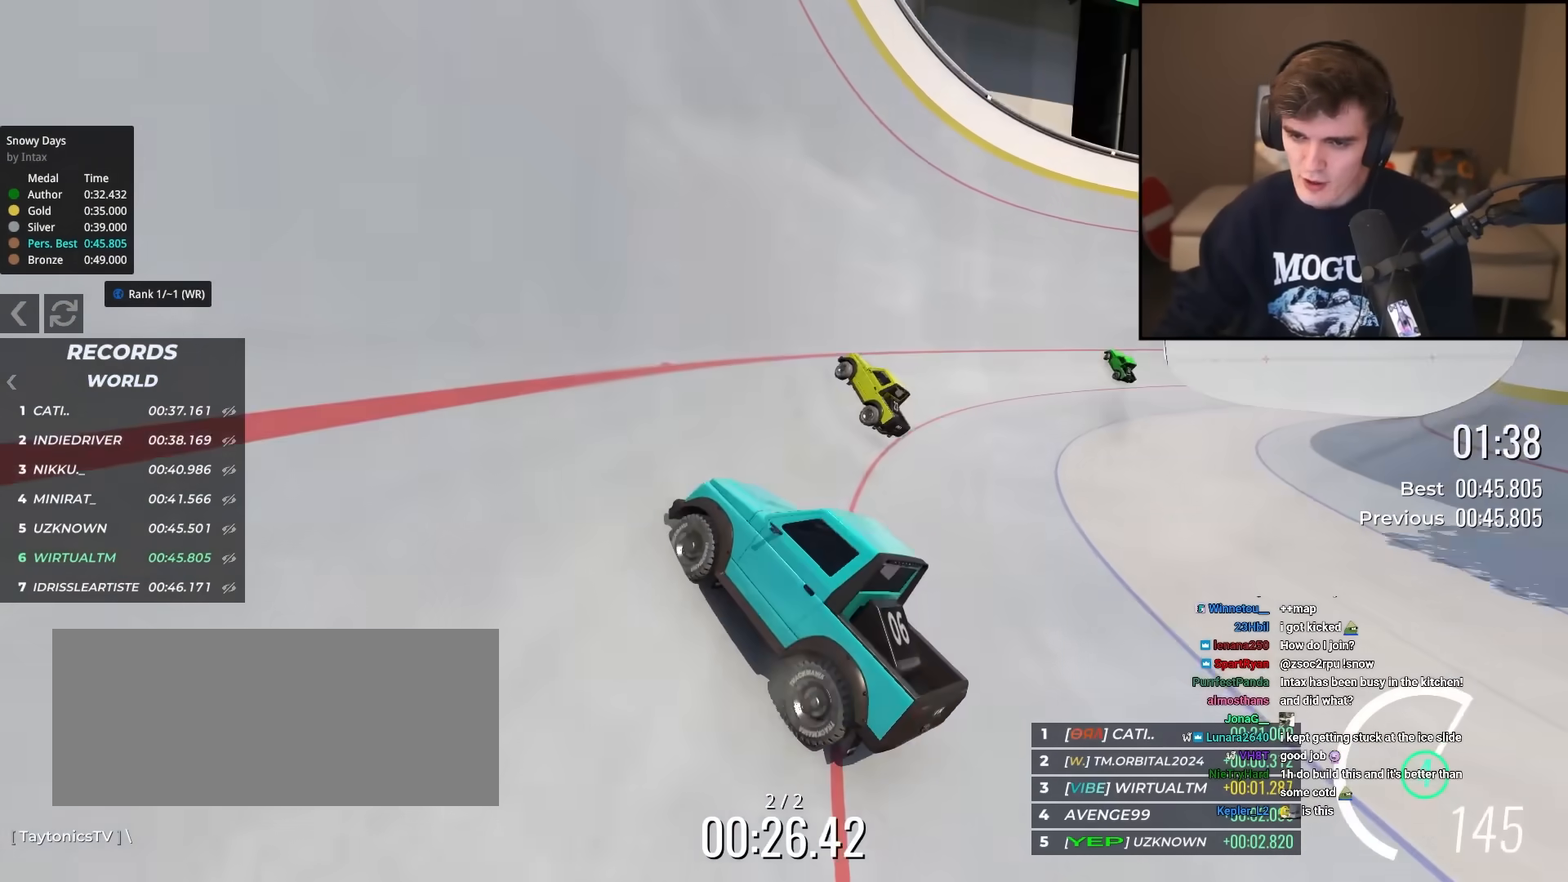
{"keys": ["up"], "events": []}
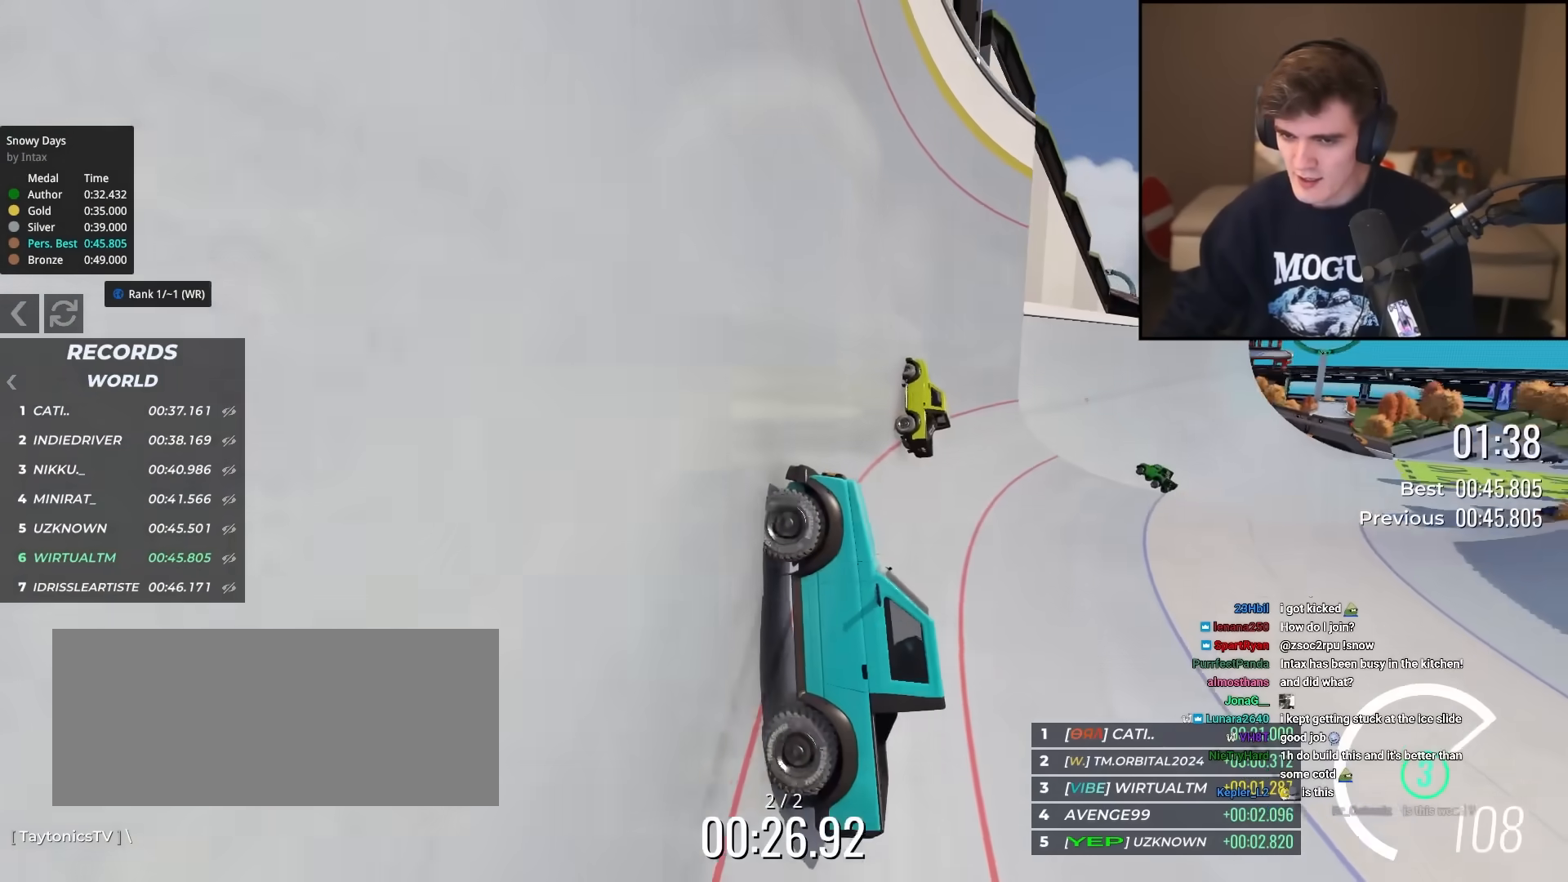
{"keys": ["up"], "events": []}
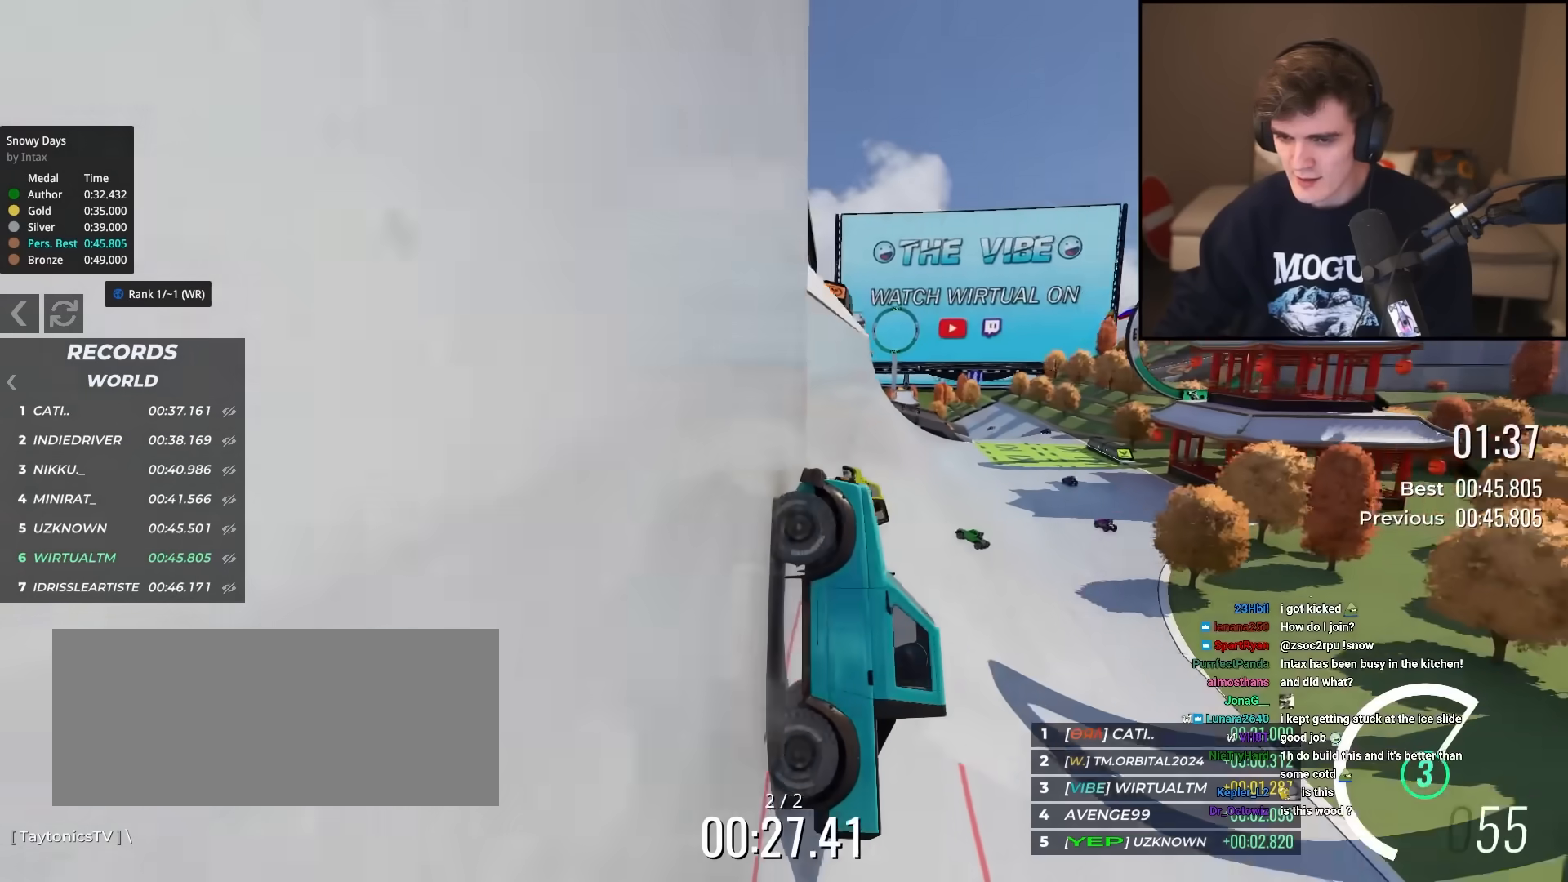
{"keys": ["up"], "events": [[184, "right", "down"], [234, "right", "up"]]}